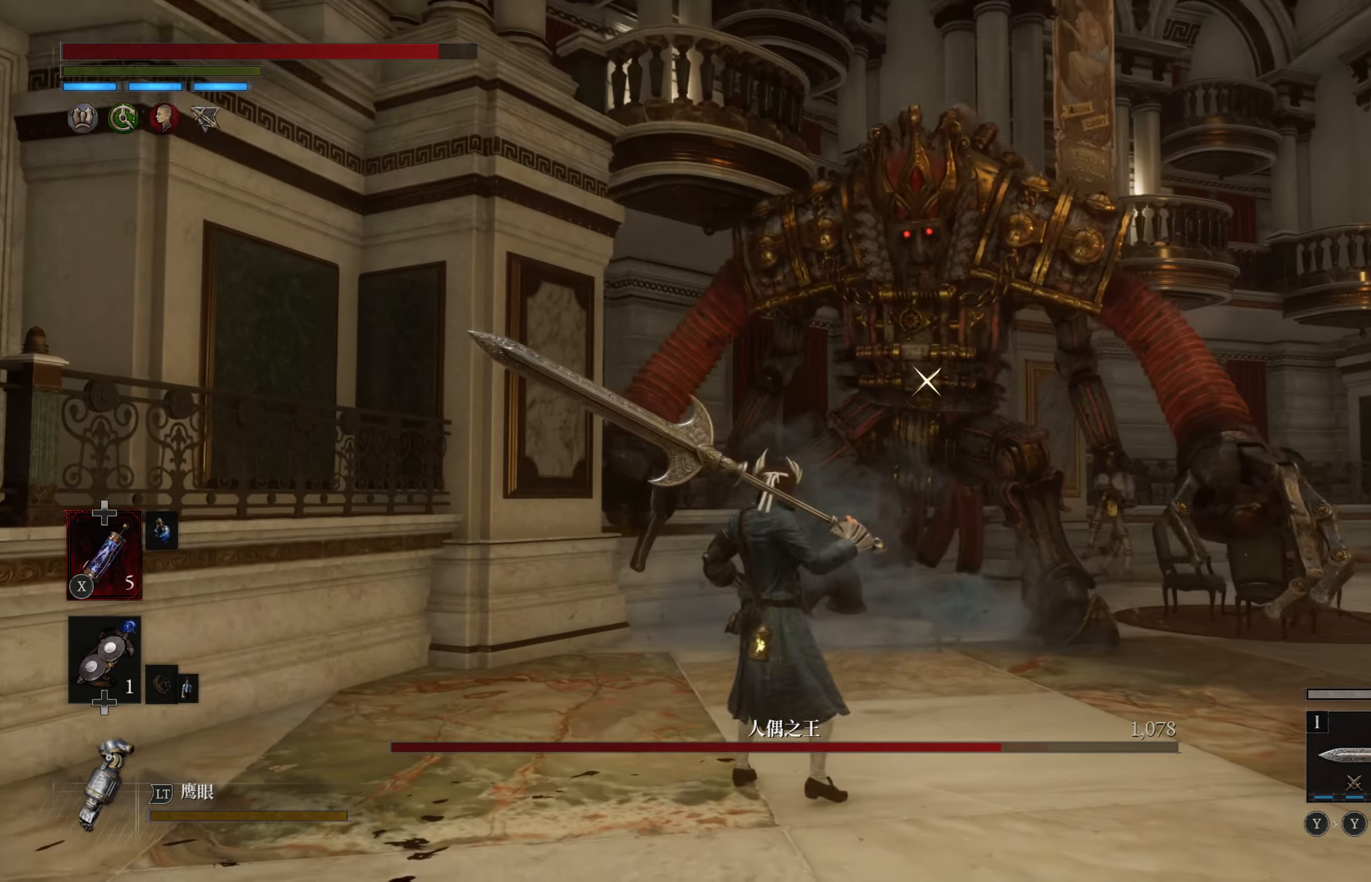
Gameplay with a controller (PlayStation layout); each line is a JSON object with the inputs held at the frame after it. "events" lists button and stick changes between this image and that frame as [ms after this image, input, new state], when the widget could be followed in between.
{"buttons": [], "left_stick": "up-right", "right_stick": "center", "events": [[366, "R1", "down"], [483, "R1", "up"], [500, "CIRCLE", "up"]]}
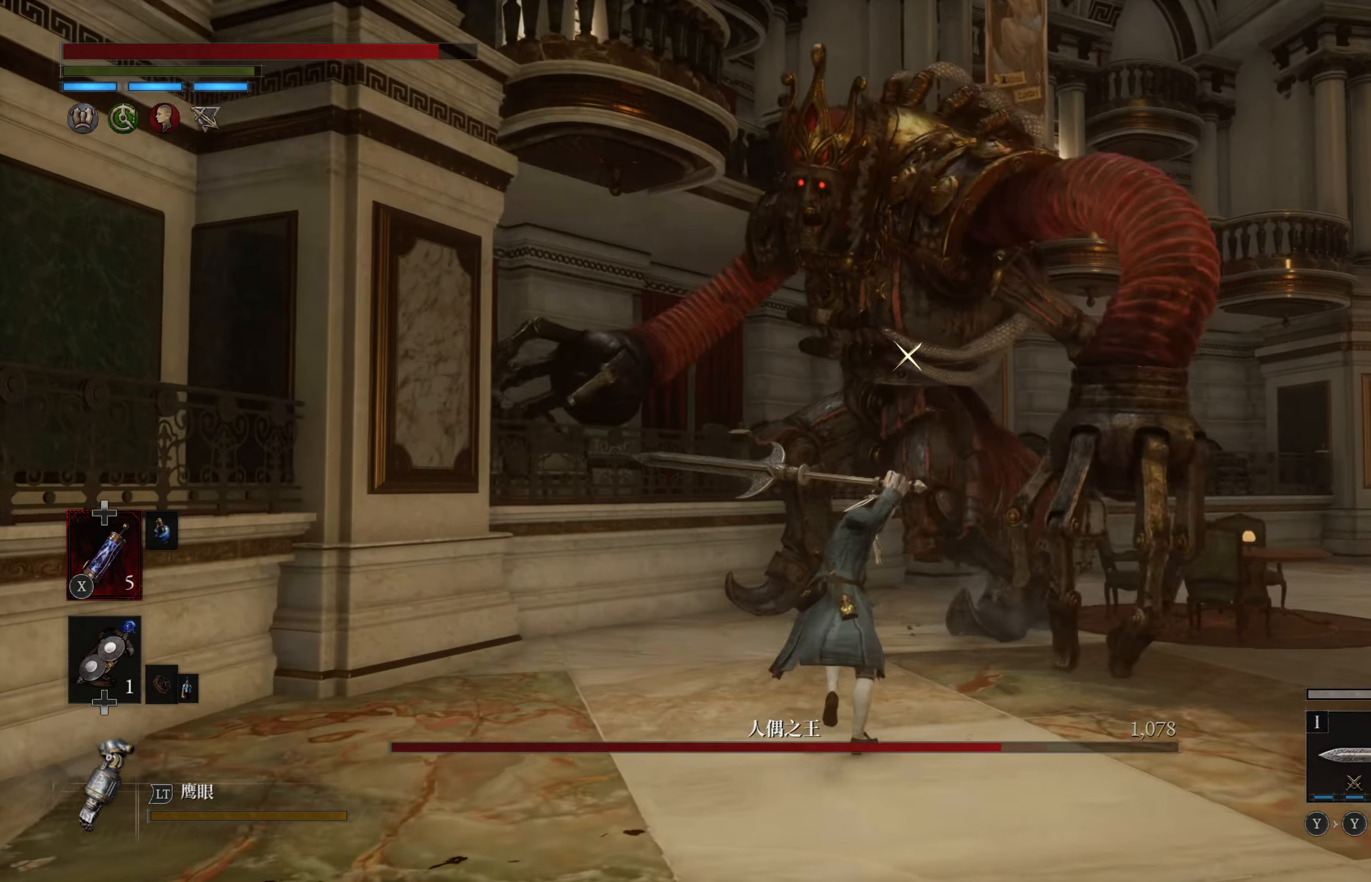
{"buttons": [], "left_stick": "center", "right_stick": "center", "events": [[66, "left_stick", "center"]]}
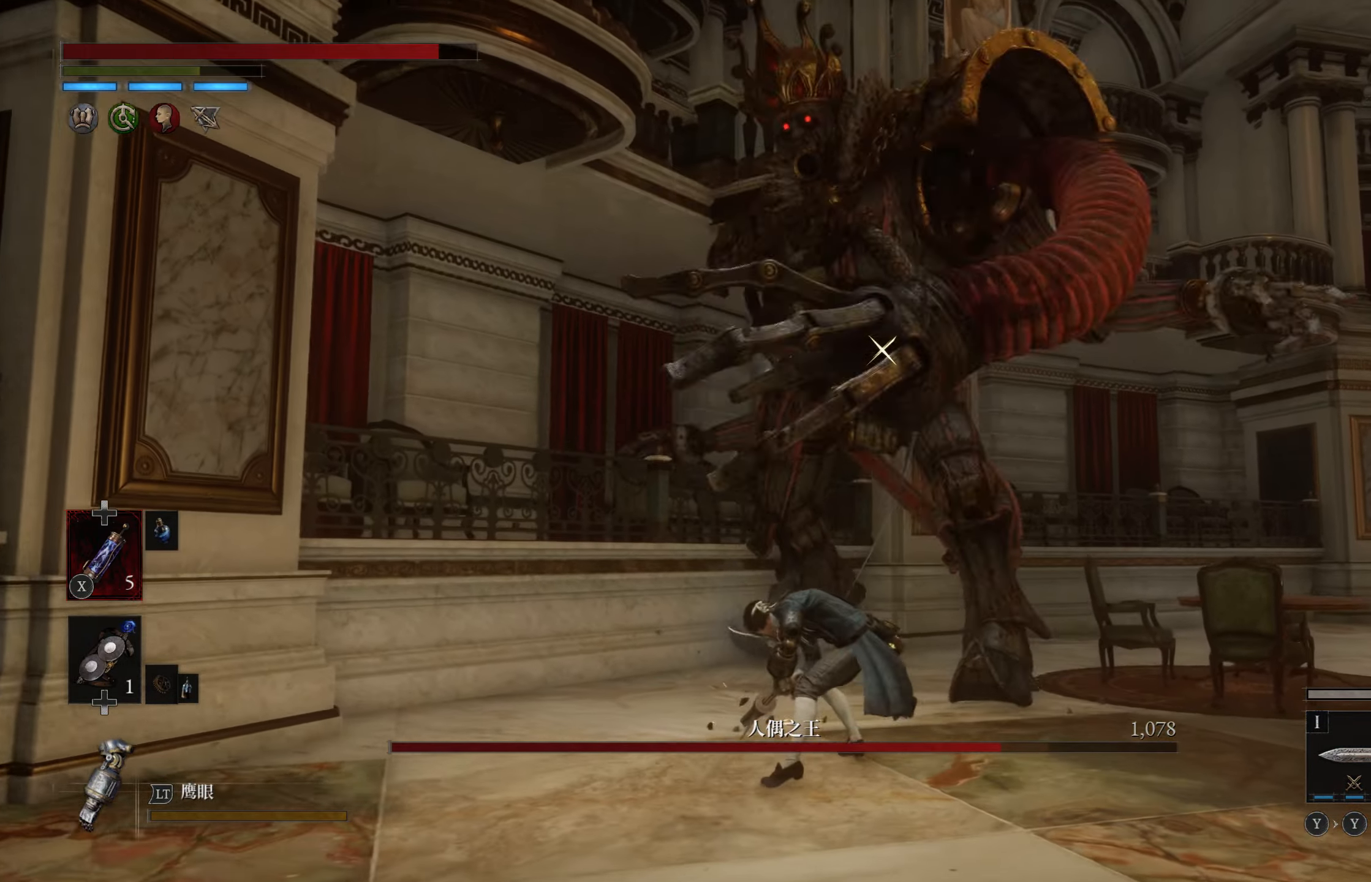
{"buttons": [], "left_stick": "down-left", "right_stick": "center", "events": [[116, "left_stick", "left"], [166, "left_stick", "down-left"]]}
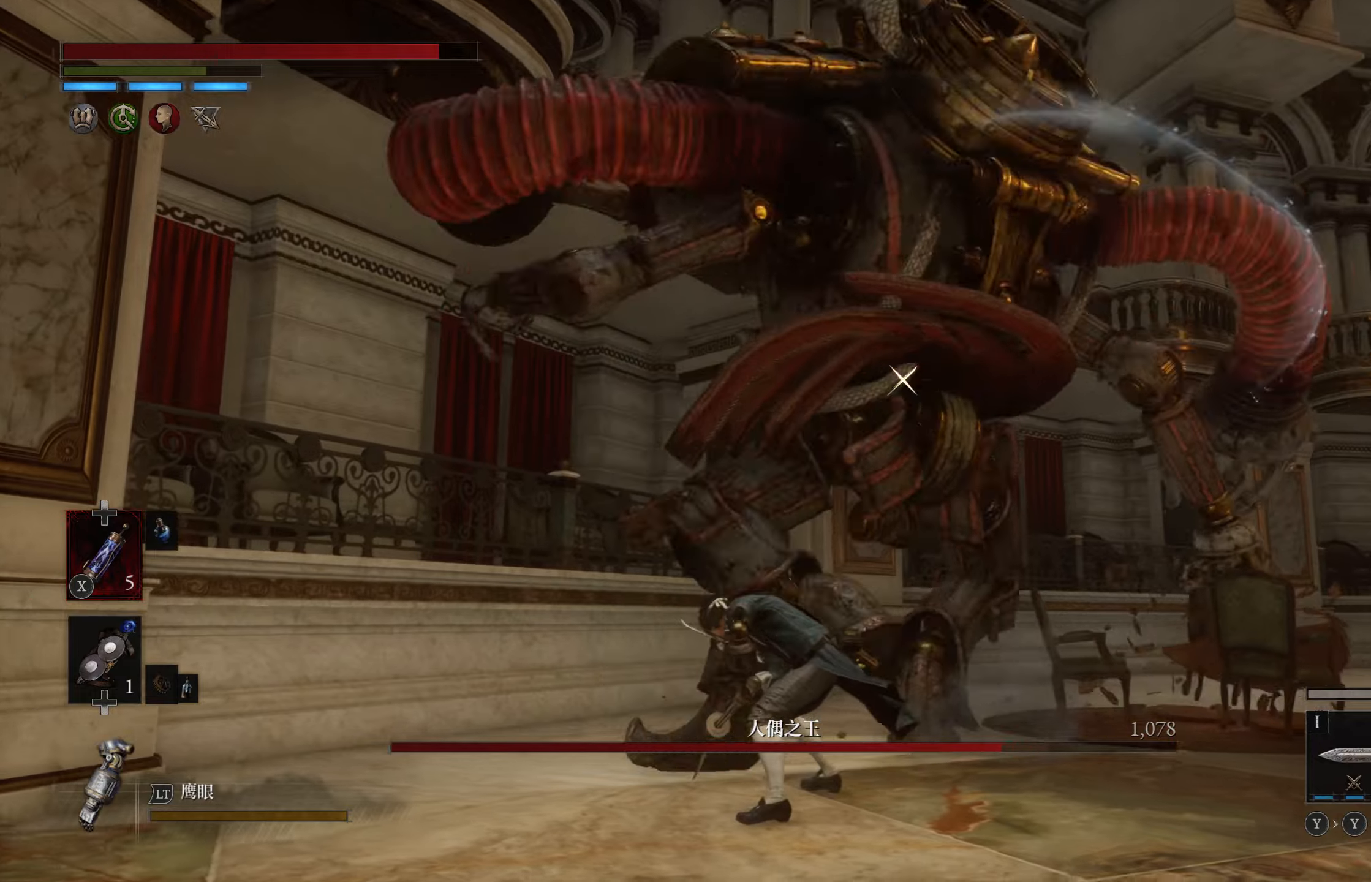
{"buttons": ["L1"], "left_stick": "up", "right_stick": "center", "events": [[433, "left_stick", "up-left"], [450, "L1", "down"], [483, "left_stick", "up"]]}
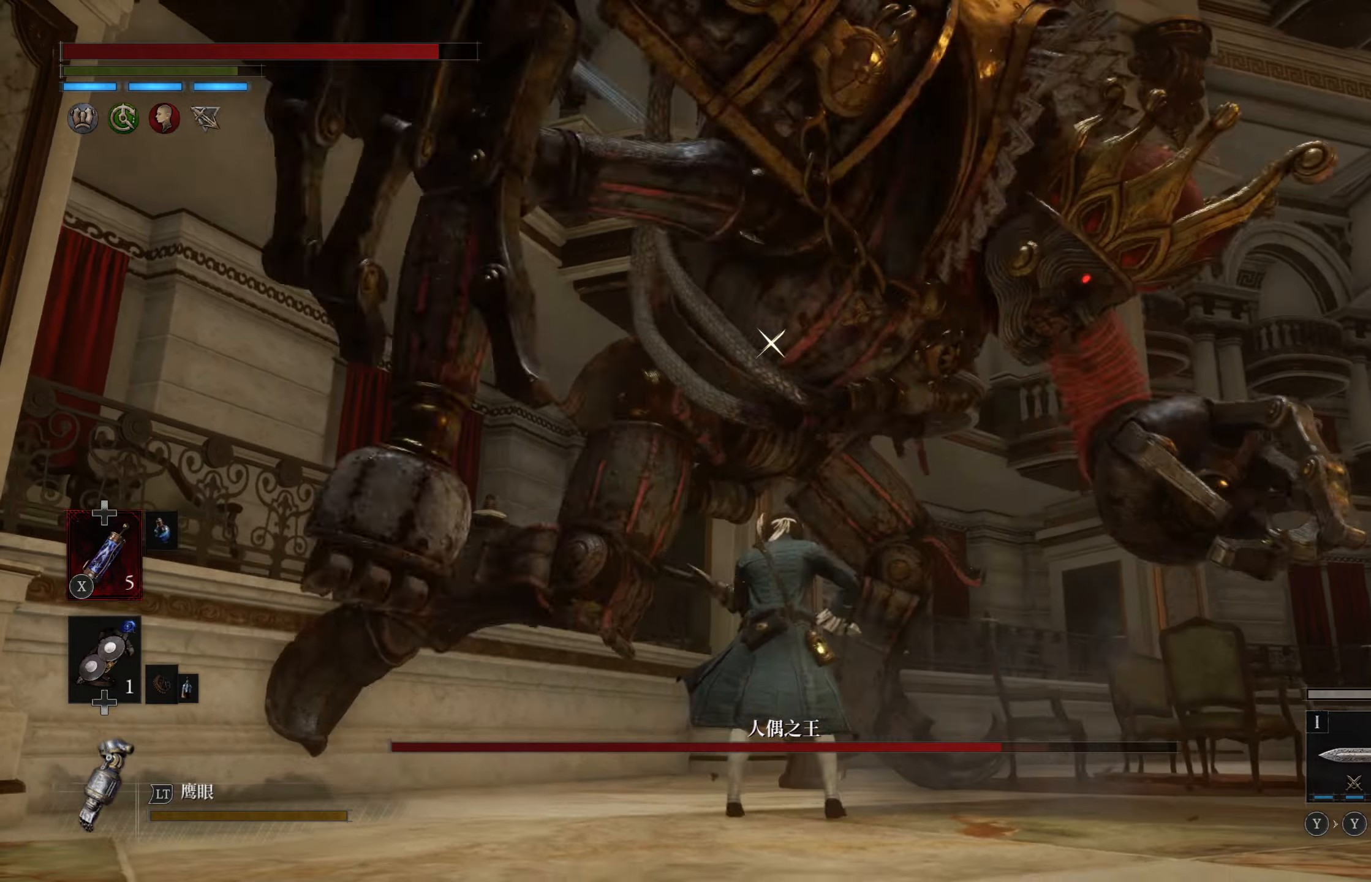
{"buttons": [], "left_stick": "up", "right_stick": "center", "events": [[267, "L1", "up"]]}
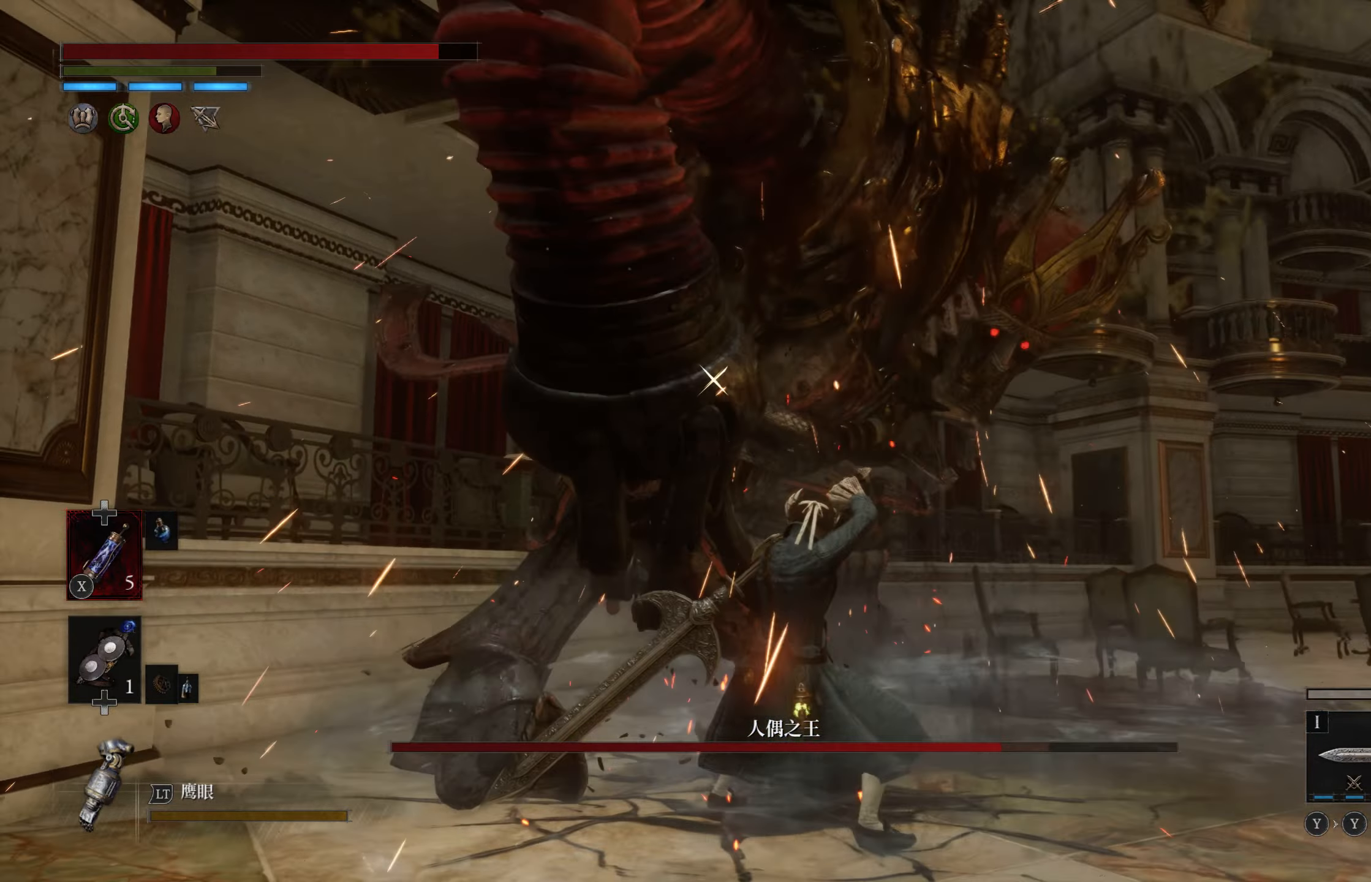
{"buttons": [], "left_stick": "center", "right_stick": "center", "events": [[17, "R1", "down"], [50, "left_stick", "center"], [133, "R1", "up"]]}
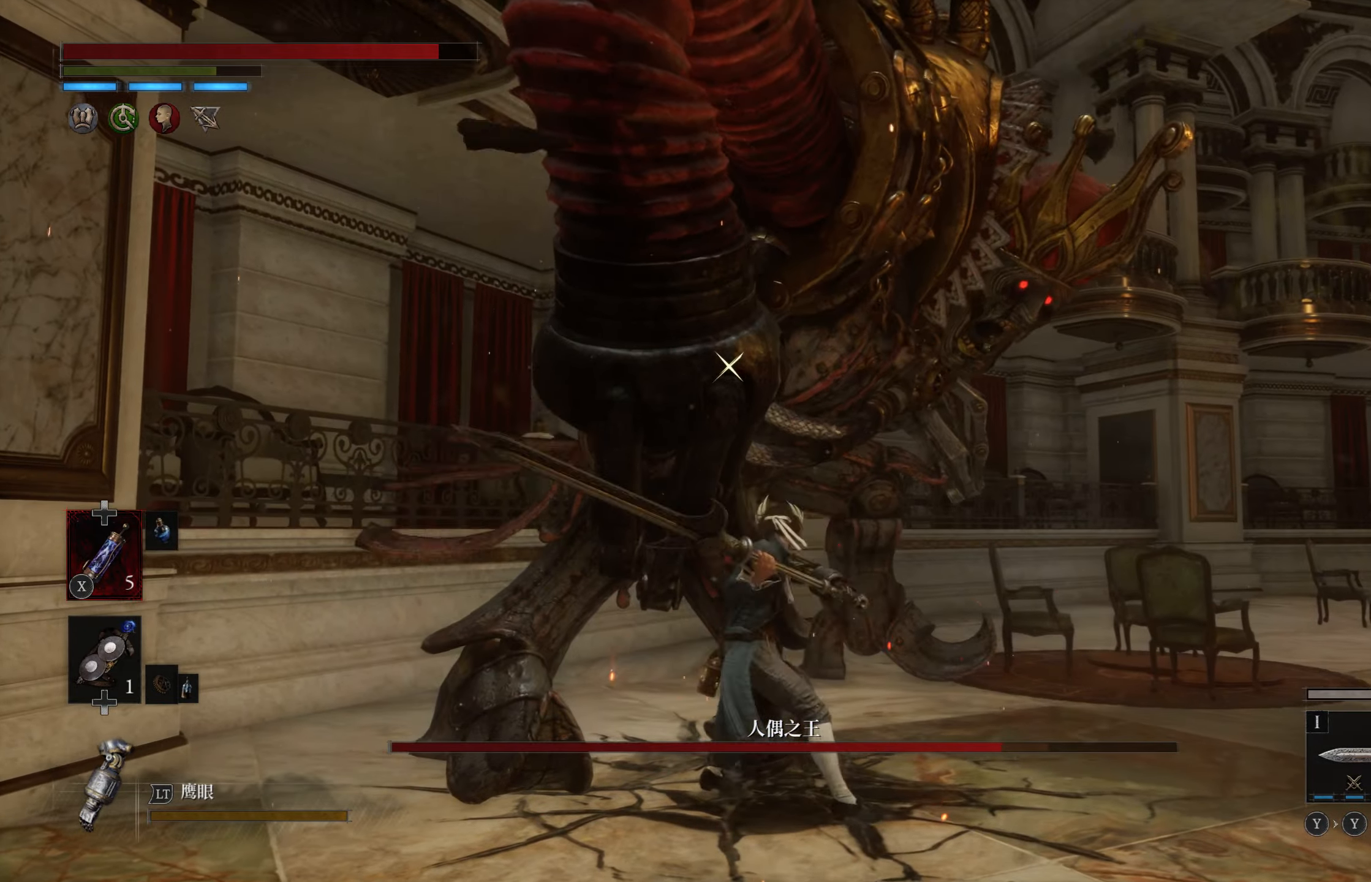
{"buttons": [], "left_stick": "center", "right_stick": "center", "events": []}
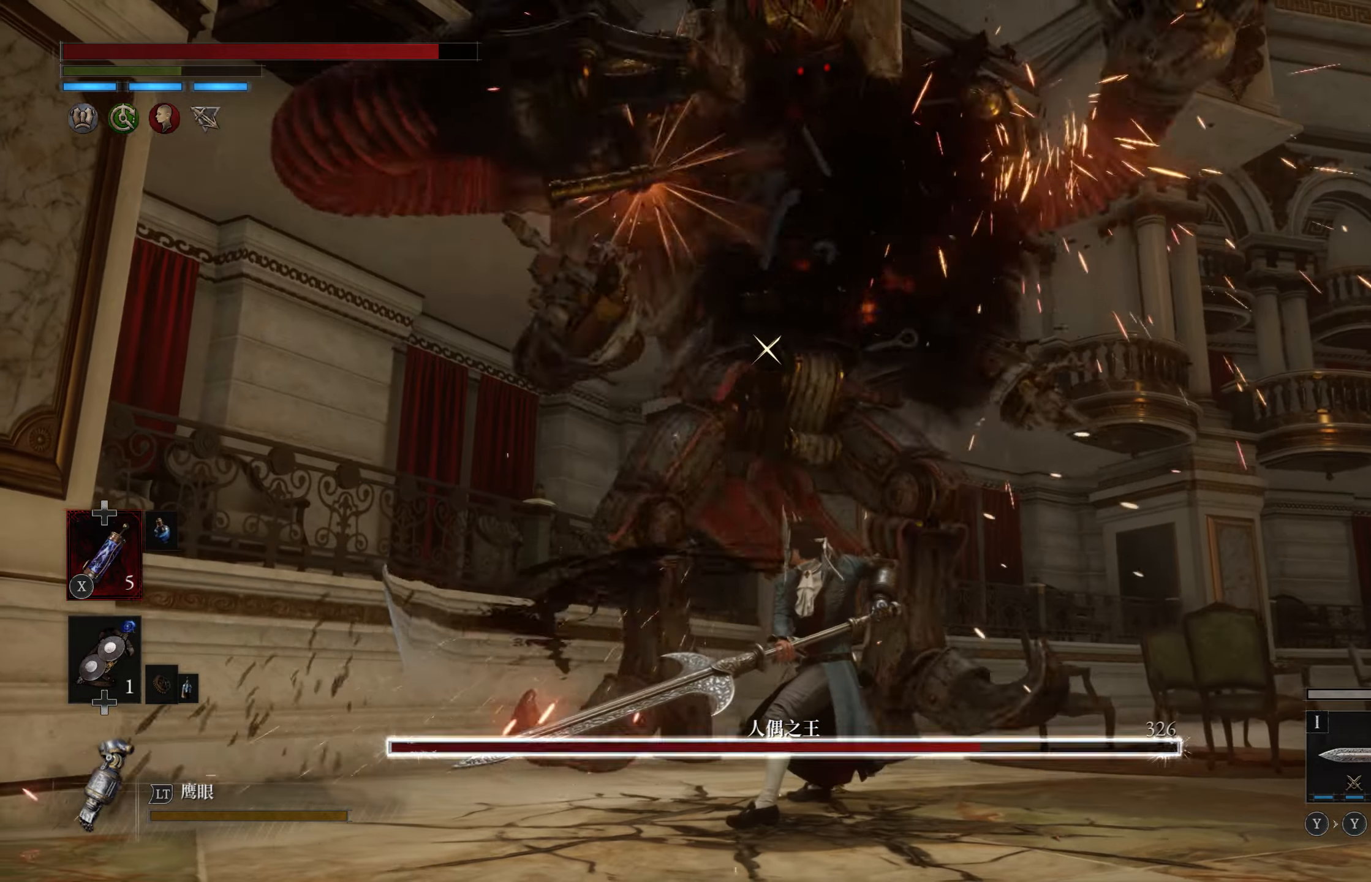
{"buttons": ["R2"], "left_stick": "center", "right_stick": "center", "events": [[333, "R2", "down"]]}
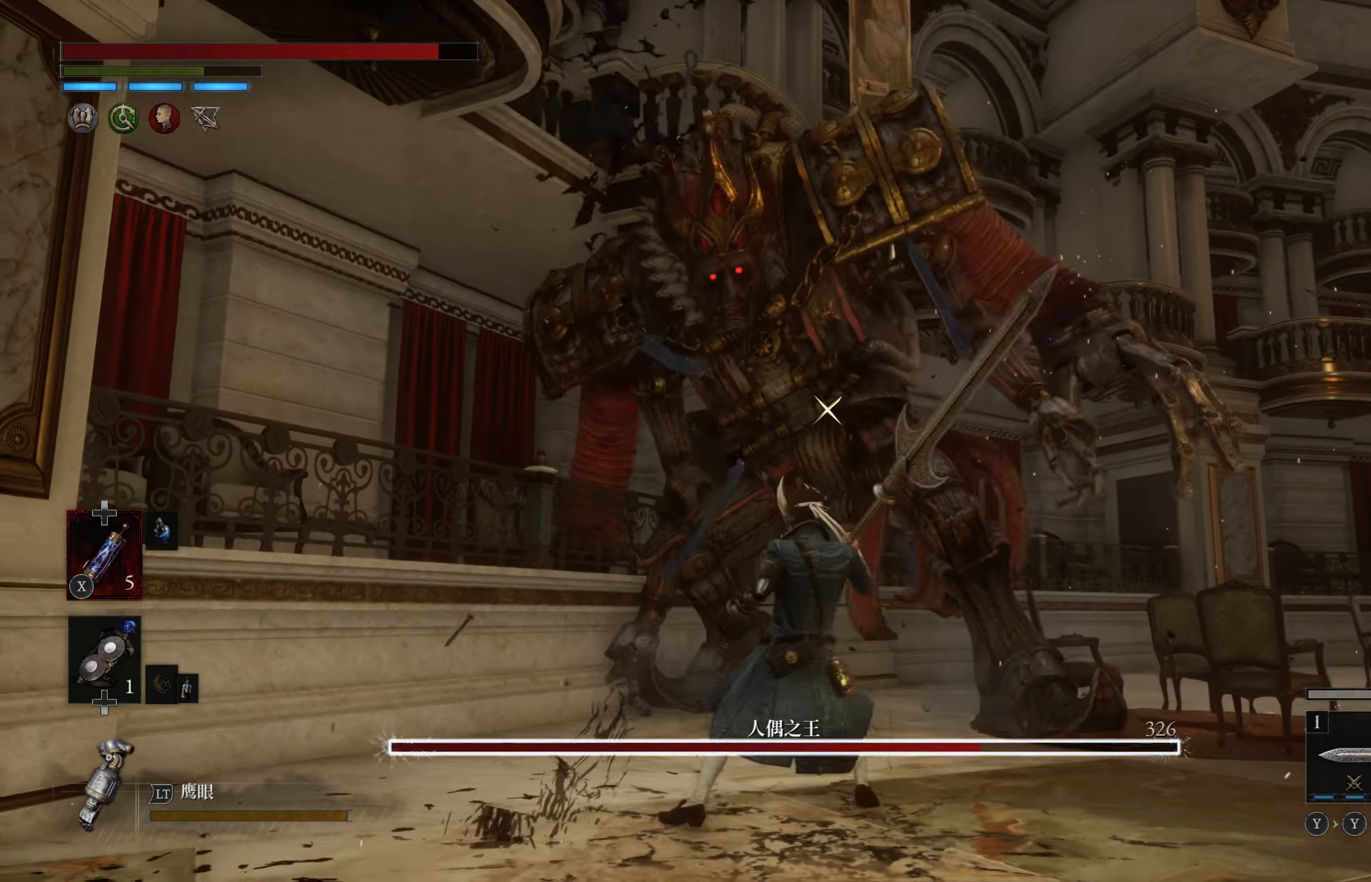
{"buttons": ["R2"], "left_stick": "center", "right_stick": "center", "events": []}
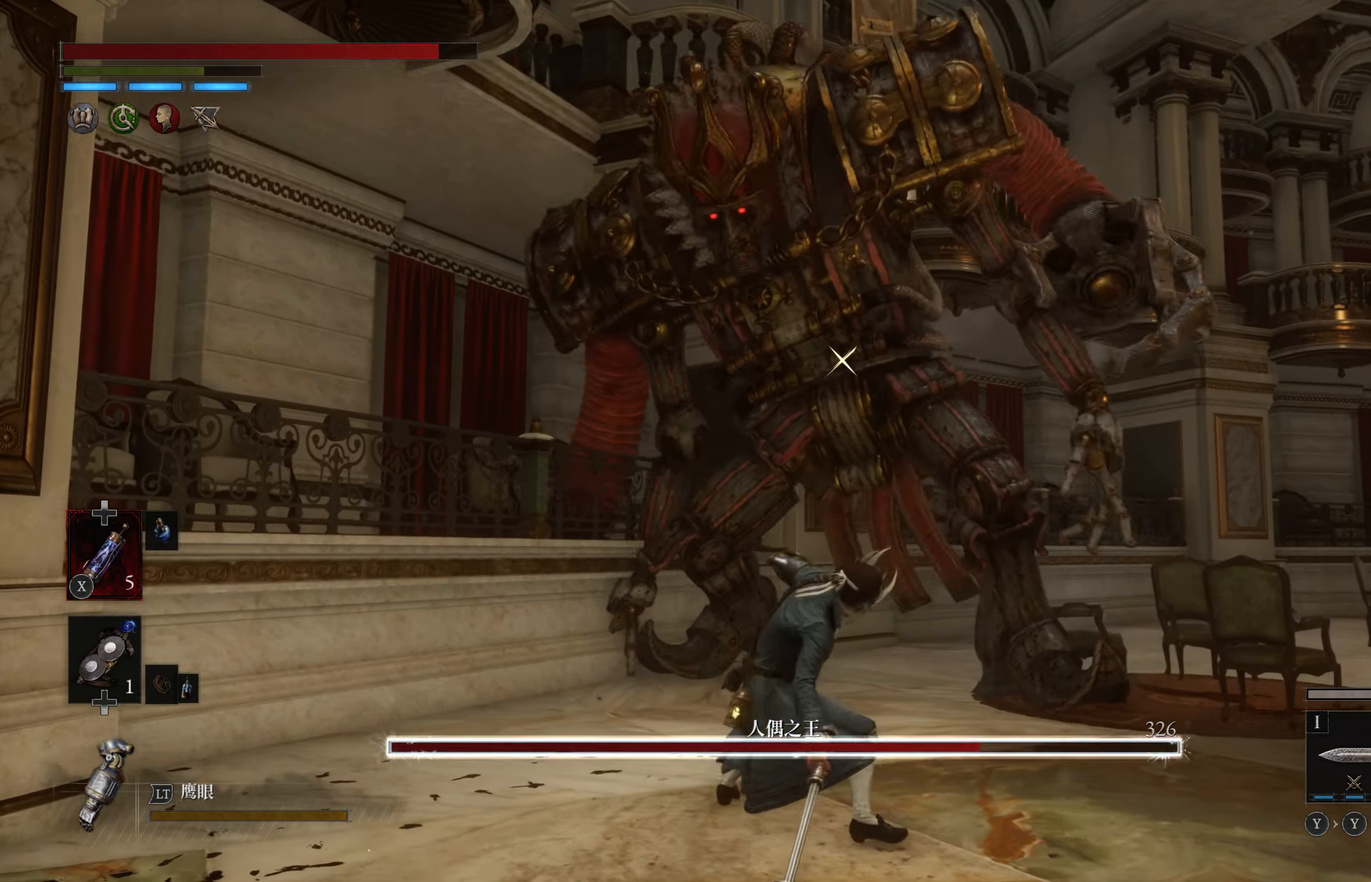
{"buttons": ["R2"], "left_stick": "center", "right_stick": "center", "events": []}
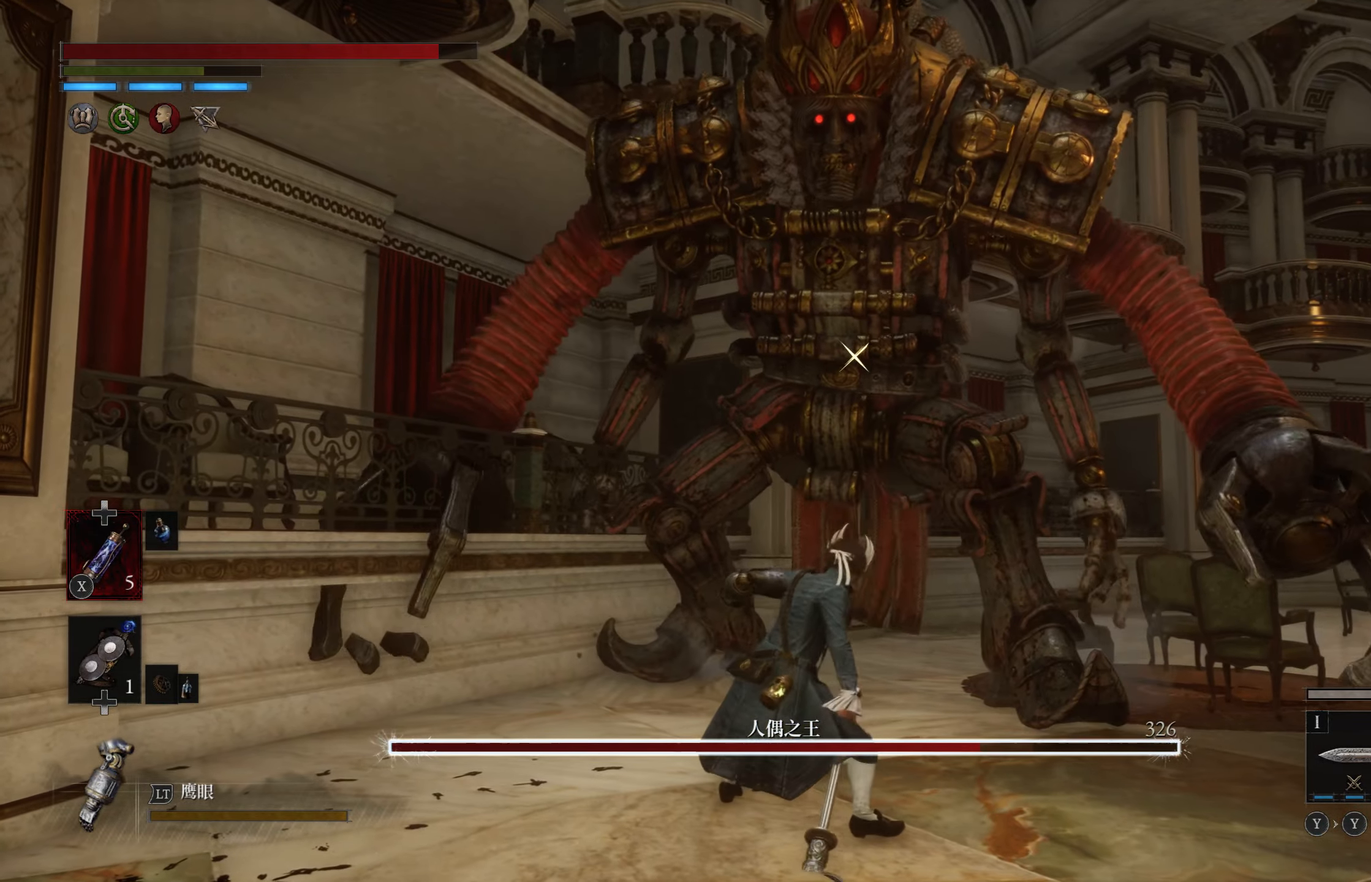
{"buttons": ["R2"], "left_stick": "center", "right_stick": "center", "events": []}
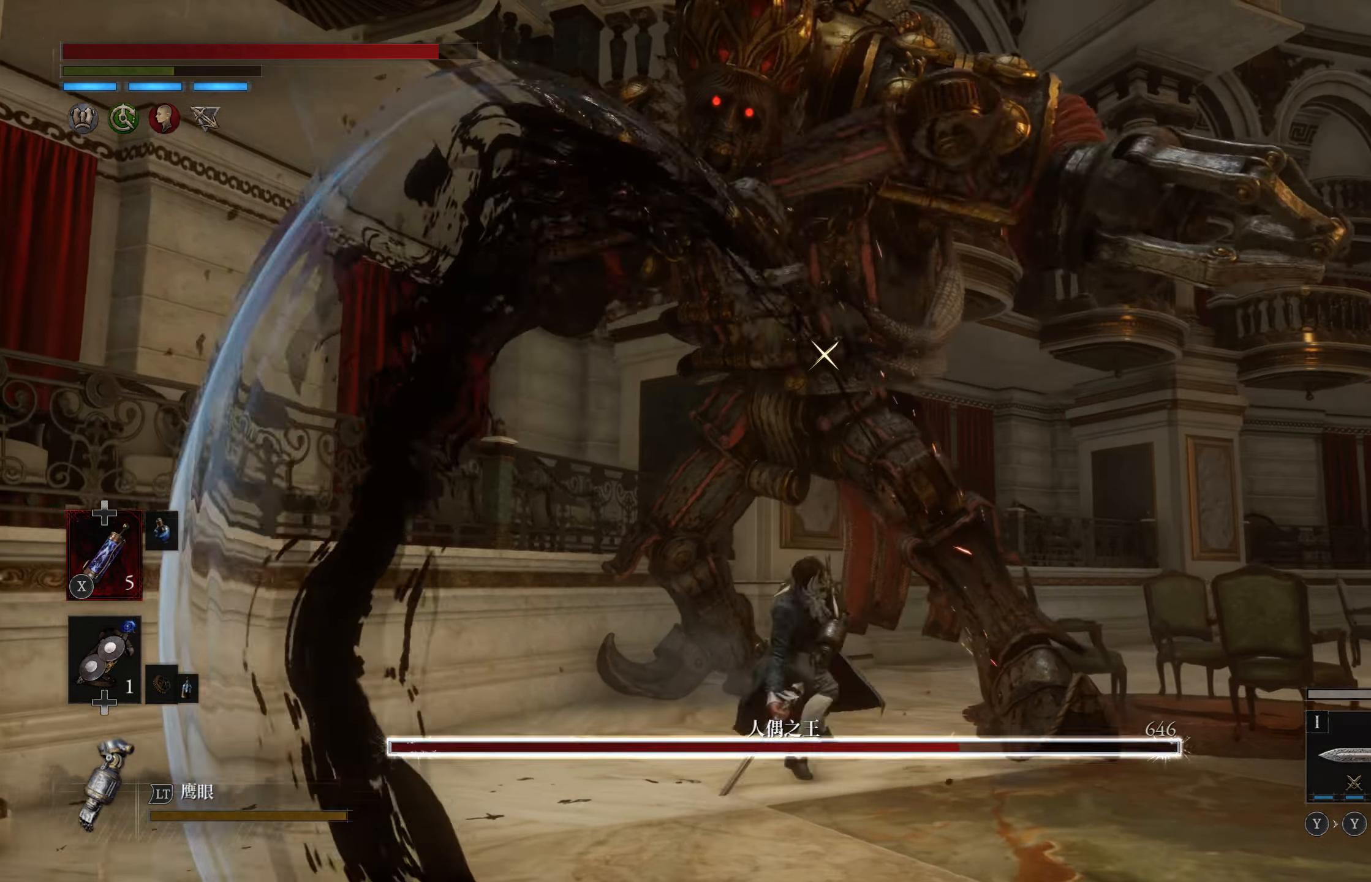
{"buttons": [], "left_stick": "center", "right_stick": "center", "events": [[267, "R2", "up"]]}
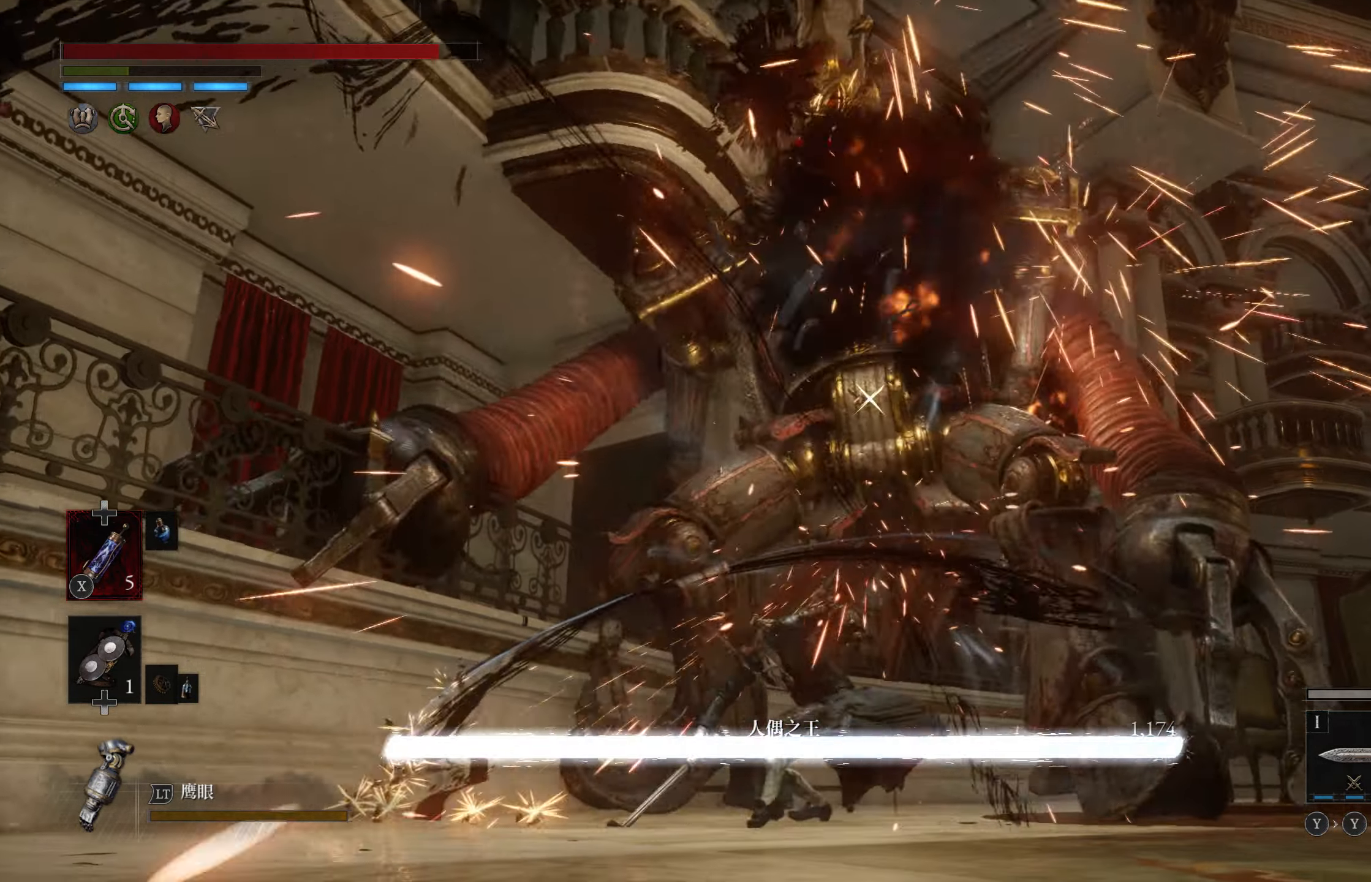
{"buttons": ["R2"], "left_stick": "center", "right_stick": "center", "events": [[267, "R2", "down"]]}
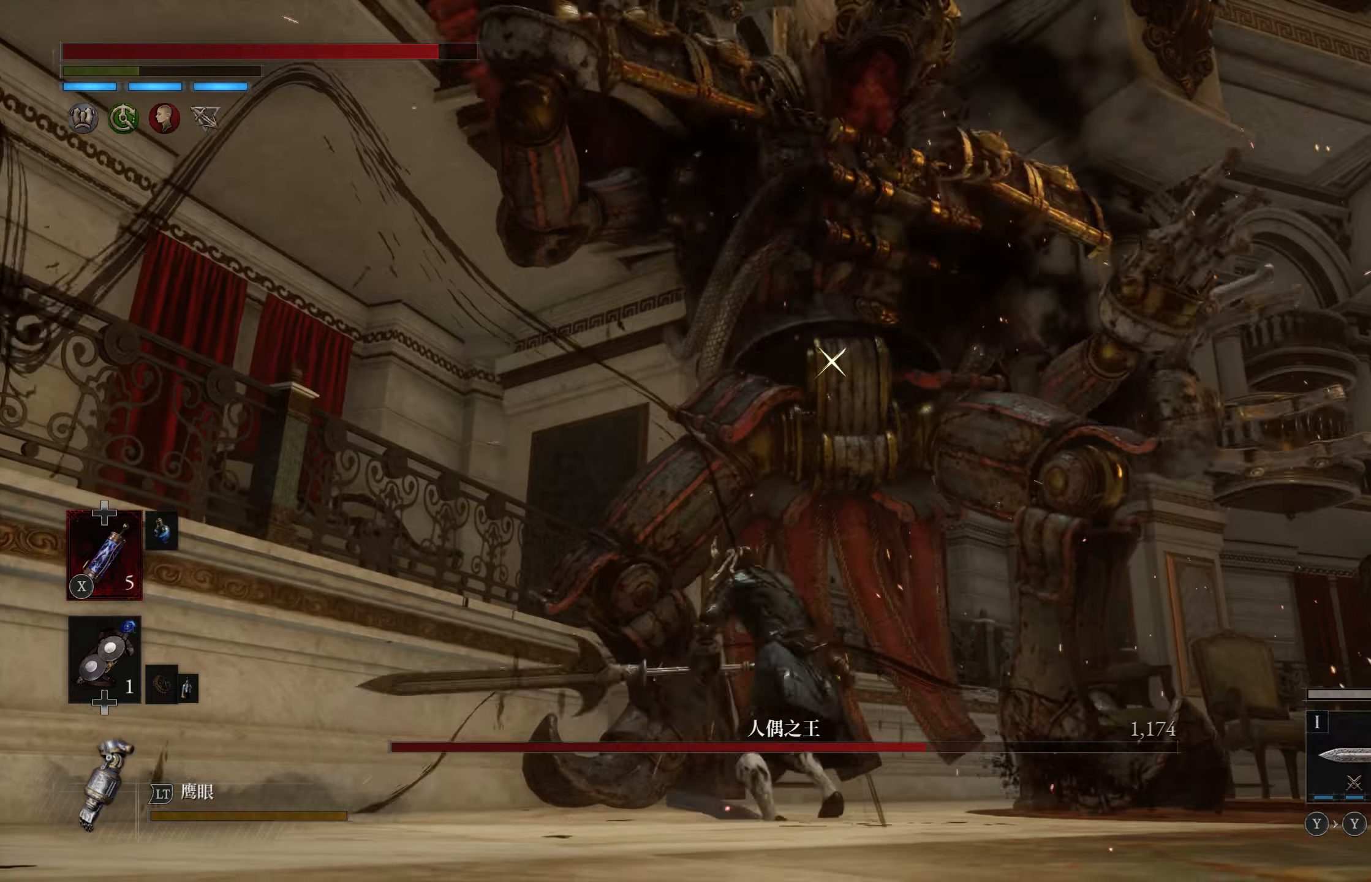
{"buttons": ["R2"], "left_stick": "center", "right_stick": "center", "events": []}
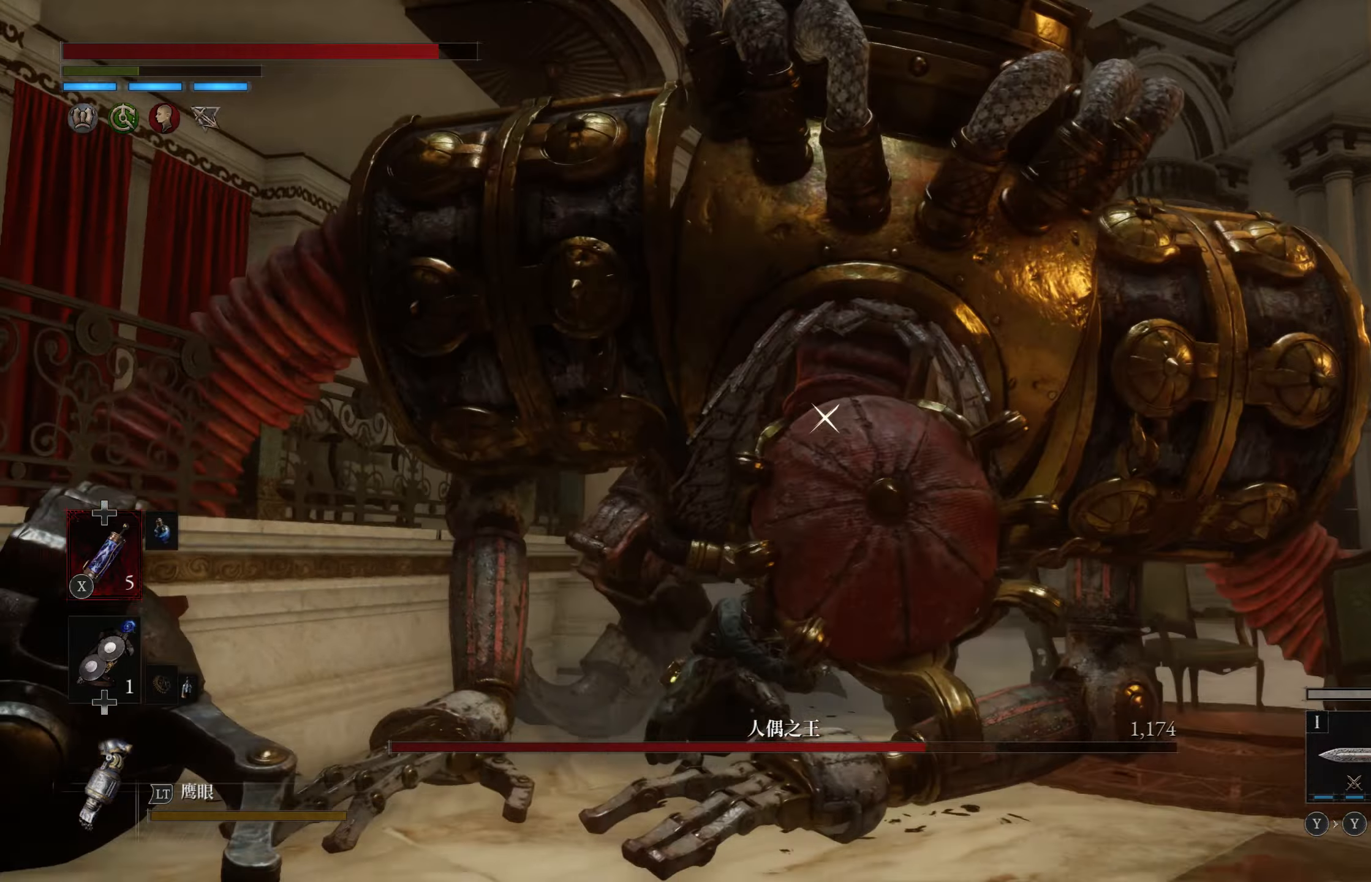
{"buttons": ["R2"], "left_stick": "center", "right_stick": "center", "events": []}
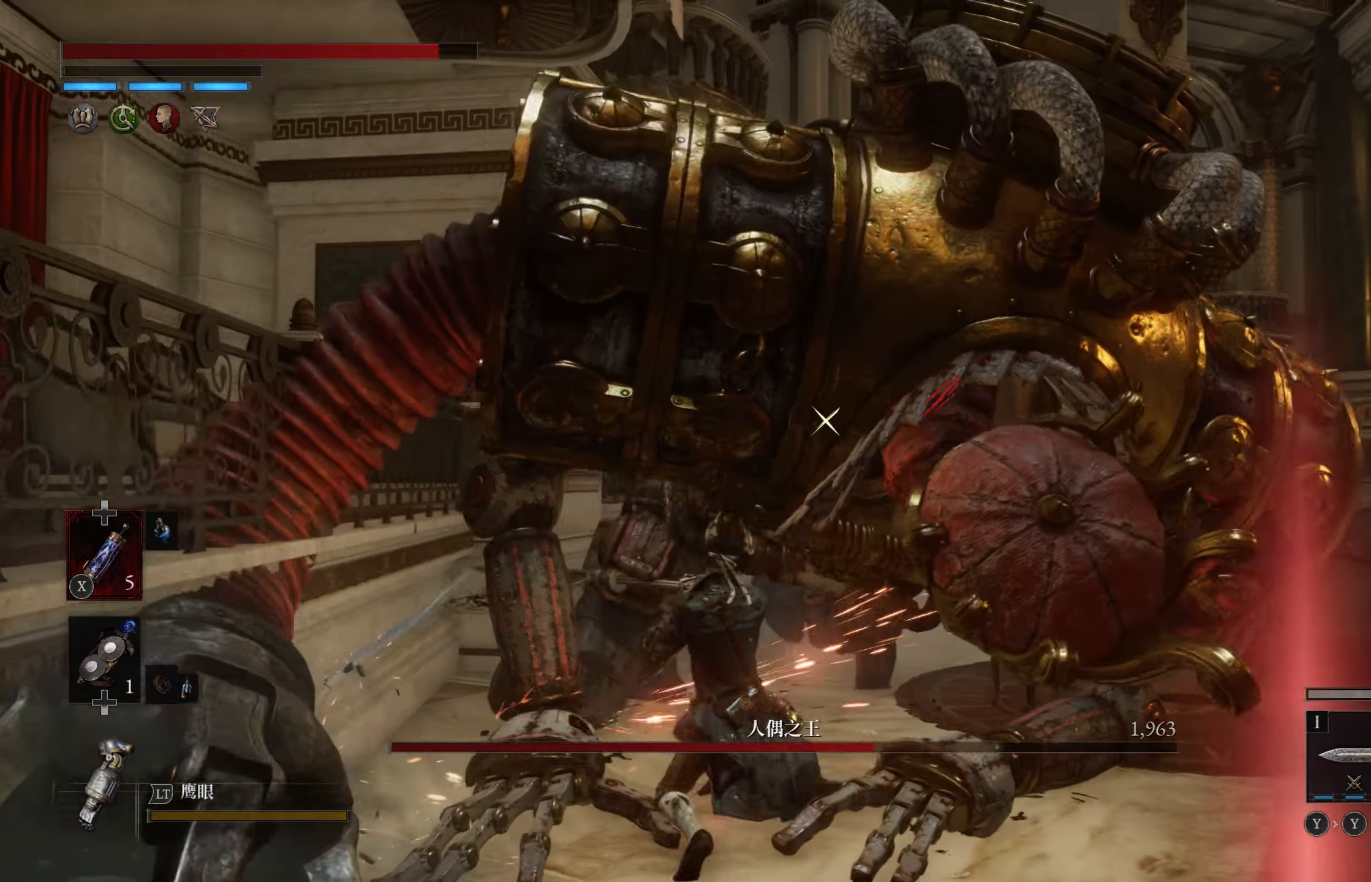
{"buttons": ["R2"], "left_stick": "center", "right_stick": "center", "events": []}
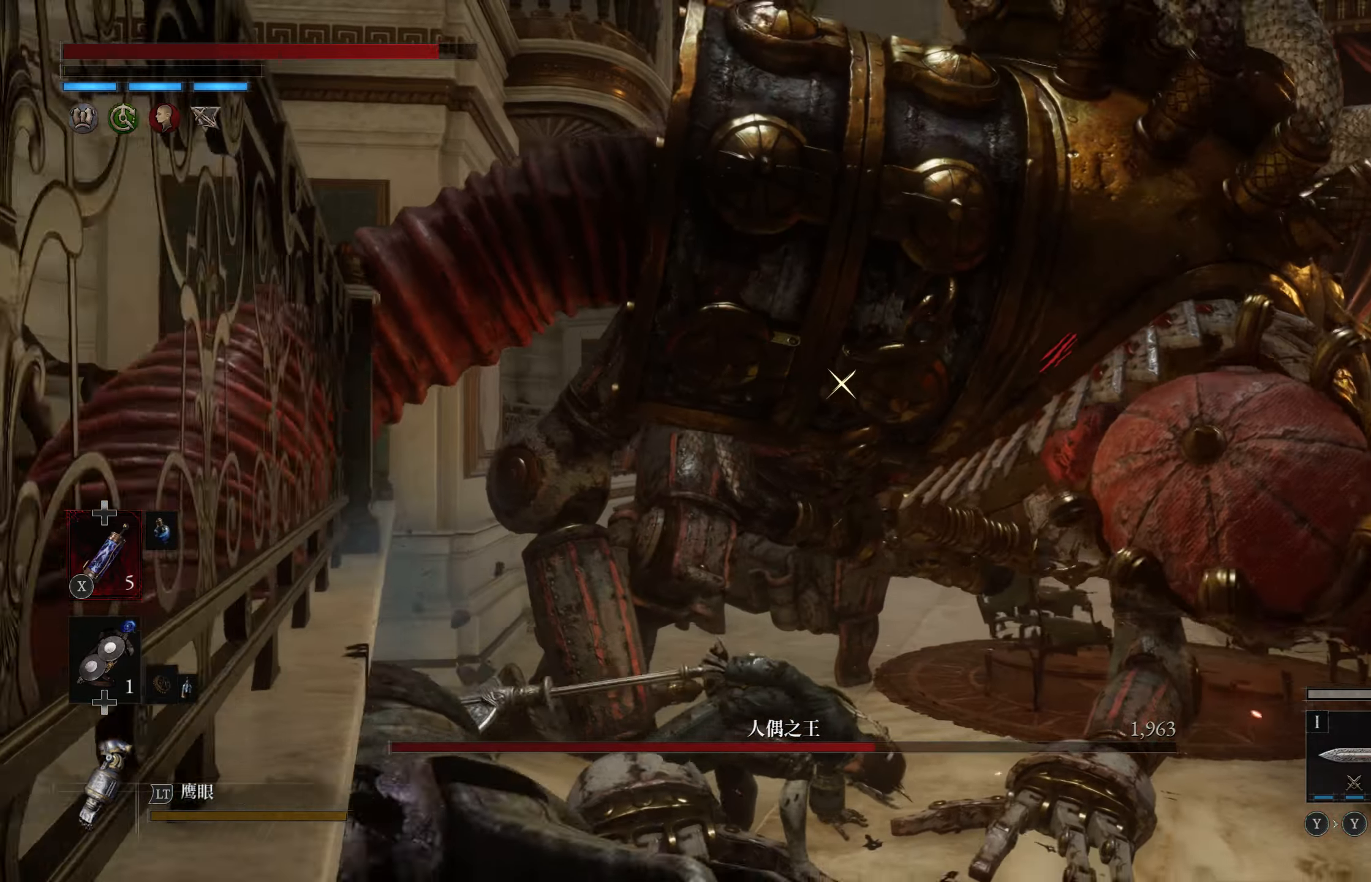
{"buttons": [], "left_stick": "down-right", "right_stick": "center", "events": [[167, "left_stick", "down-right"], [184, "R2", "up"], [300, "CIRCLE", "down"], [417, "CIRCLE", "up"]]}
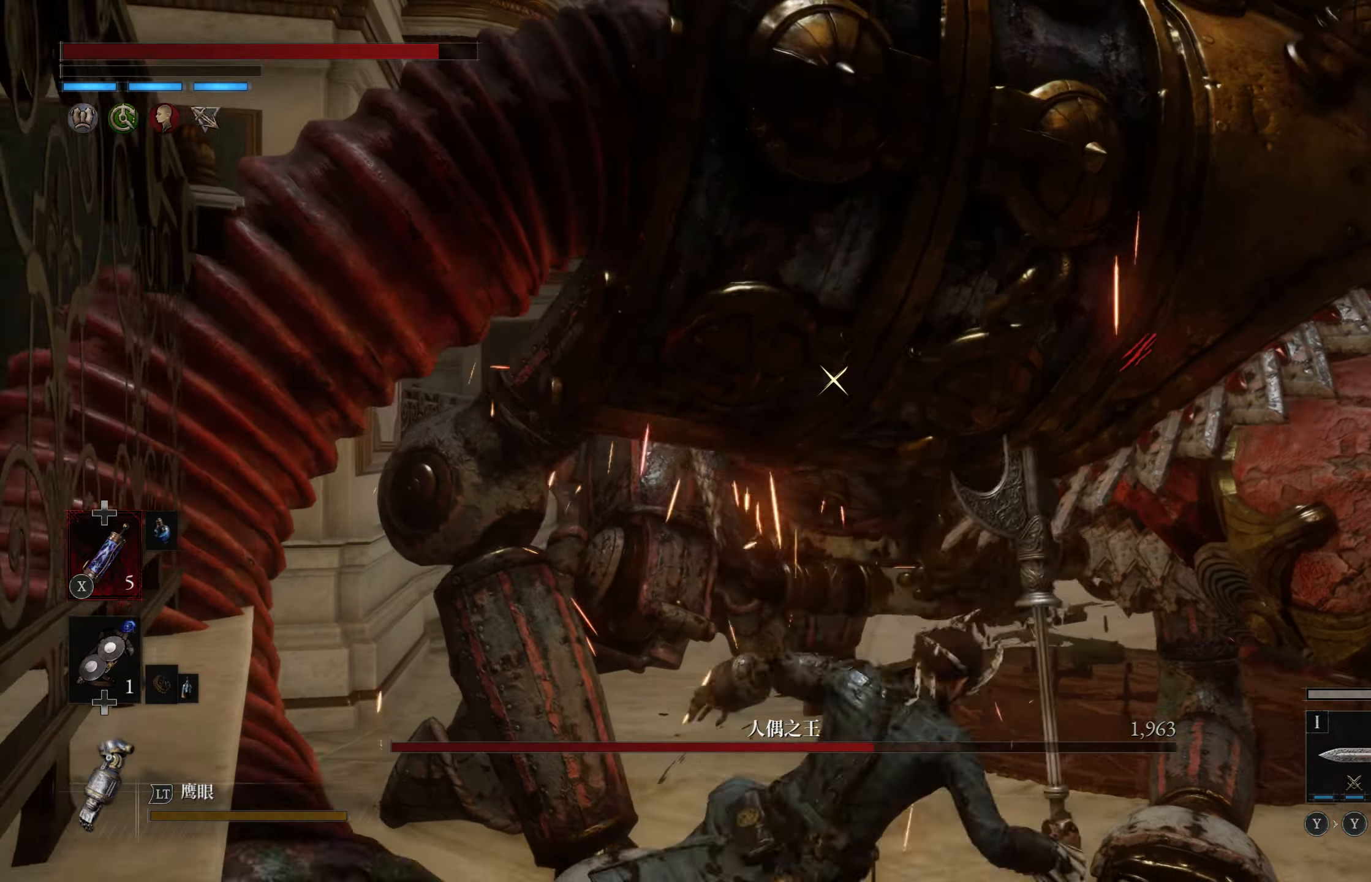
{"buttons": [], "left_stick": "right", "right_stick": "center", "events": [[350, "left_stick", "right"]]}
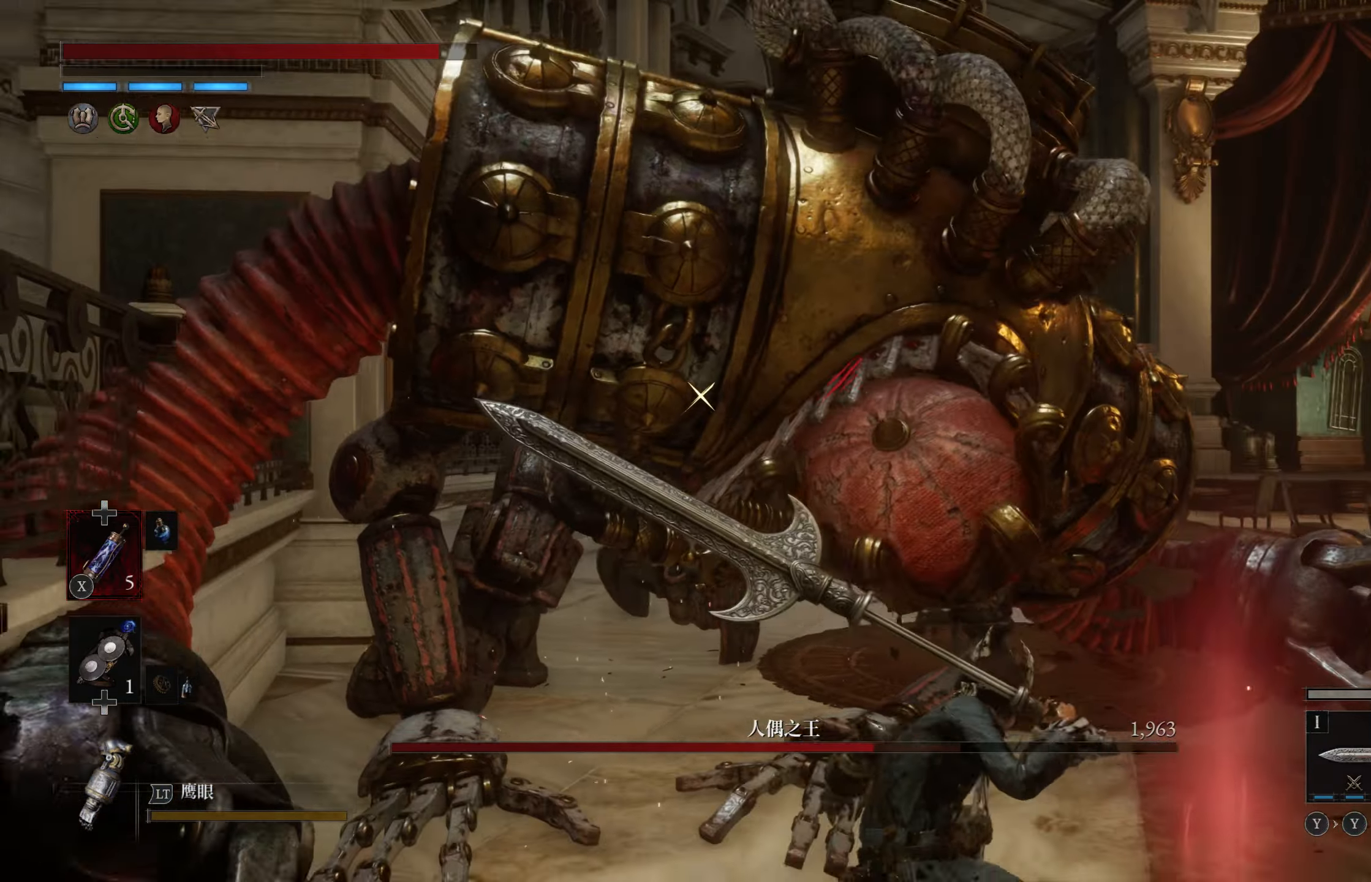
{"buttons": [], "left_stick": "right", "right_stick": "center", "events": [[234, "R1", "down"], [317, "R1", "up"], [384, "R1", "down"], [467, "R1", "up"]]}
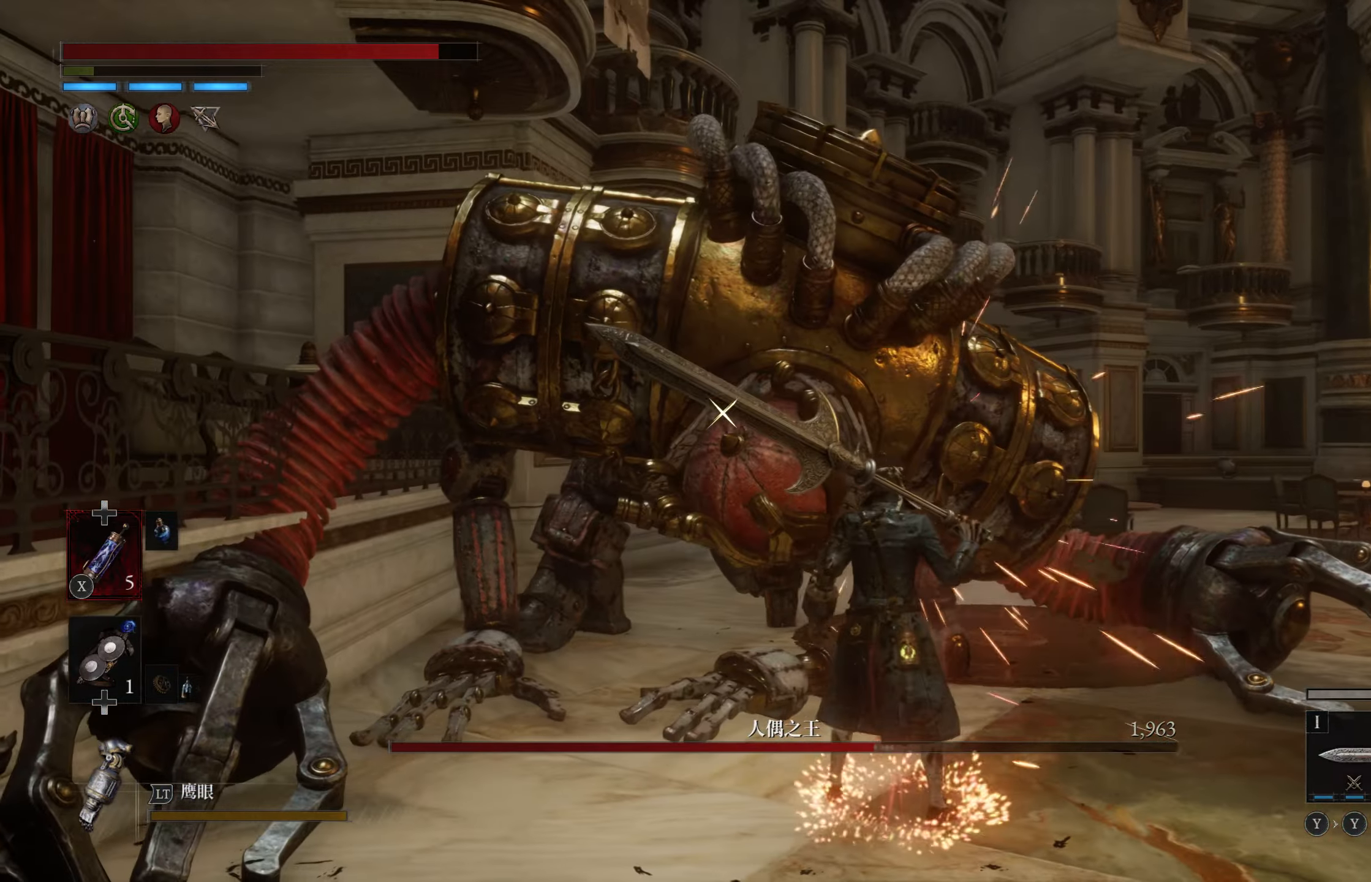
{"buttons": [], "left_stick": "center", "right_stick": "center", "events": [[217, "R1", "down"], [334, "R1", "up"], [400, "left_stick", "center"]]}
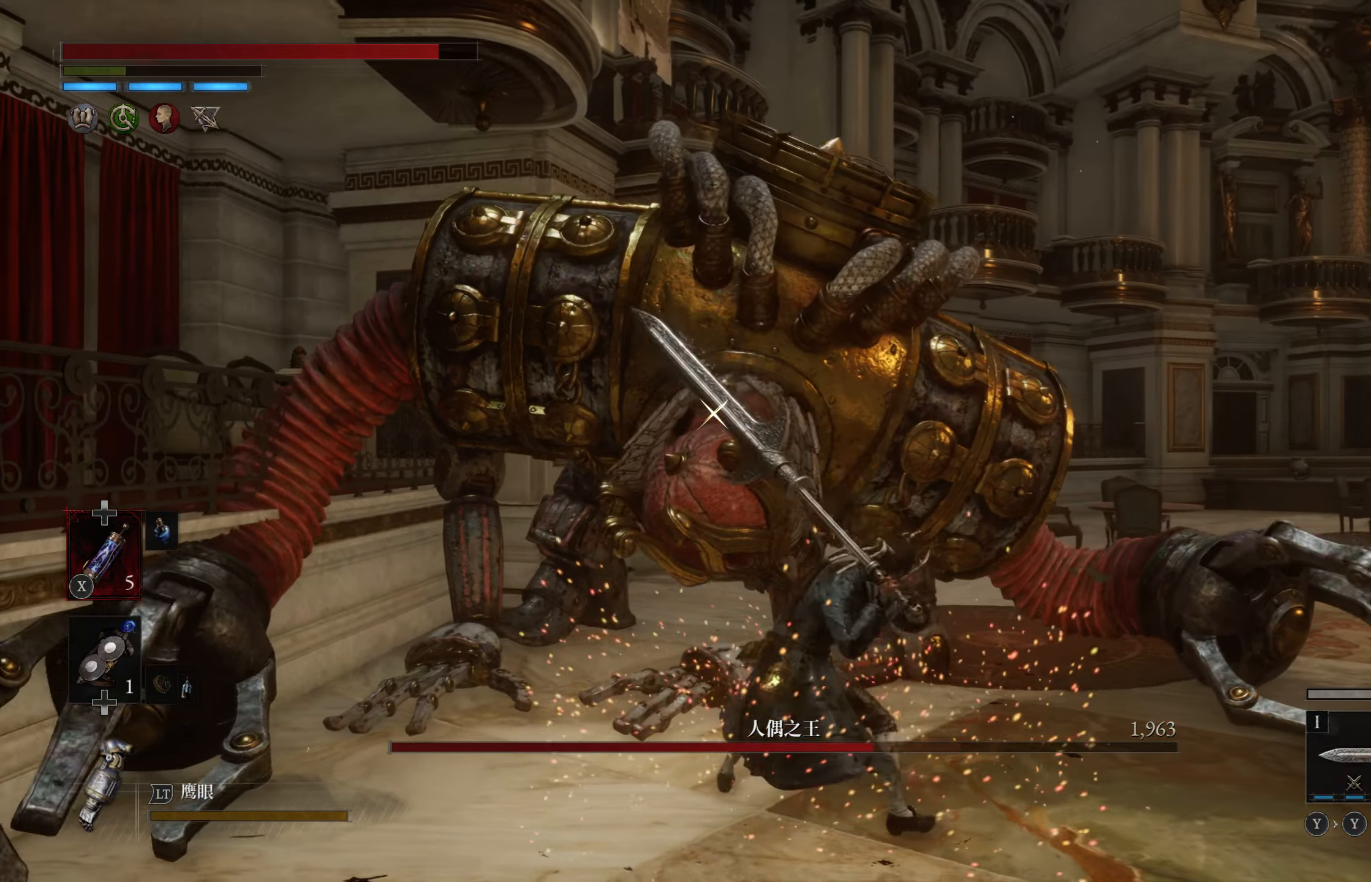
{"buttons": [], "left_stick": "center", "right_stick": "center", "events": []}
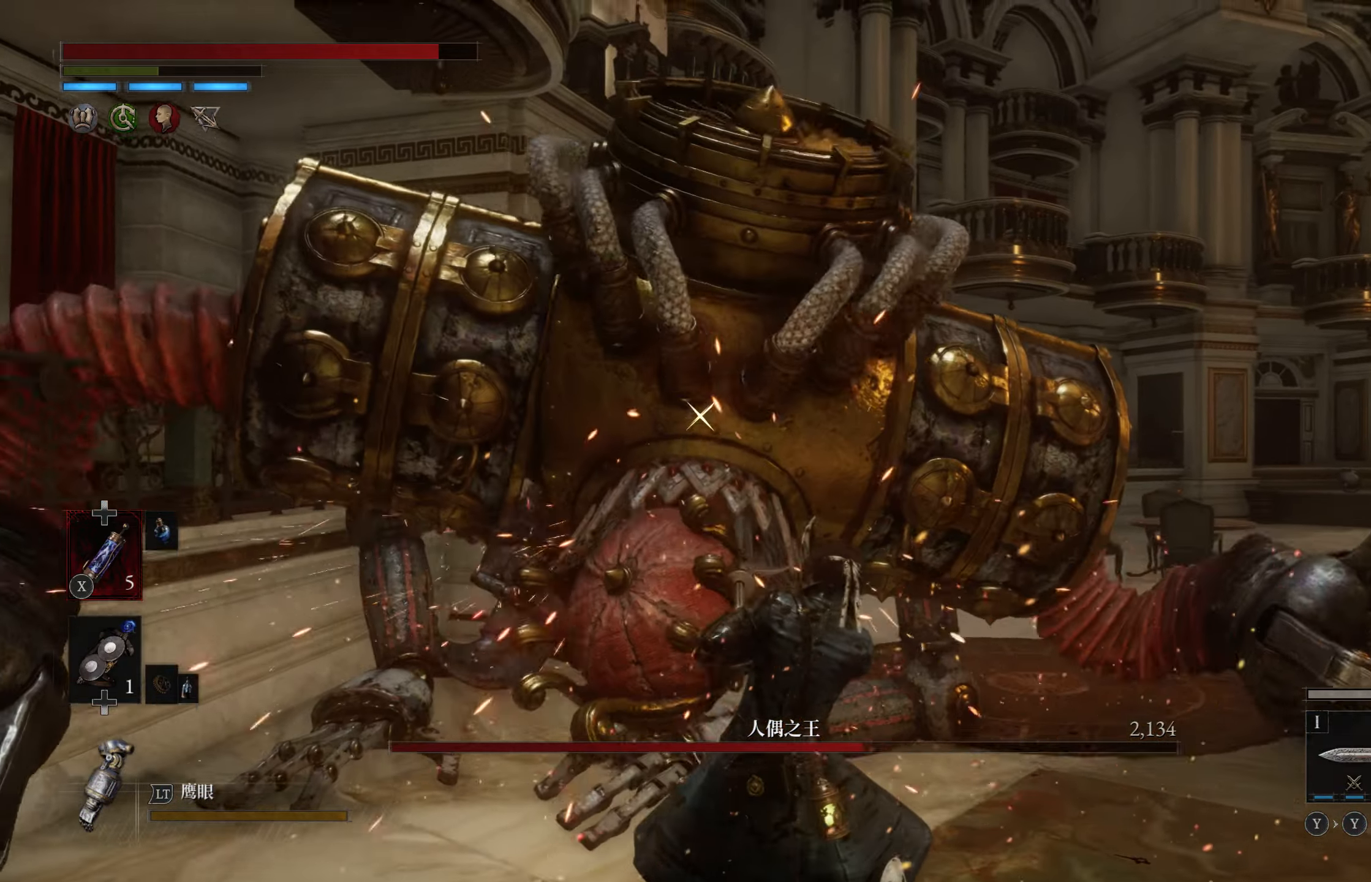
{"buttons": [], "left_stick": "center", "right_stick": "center", "events": []}
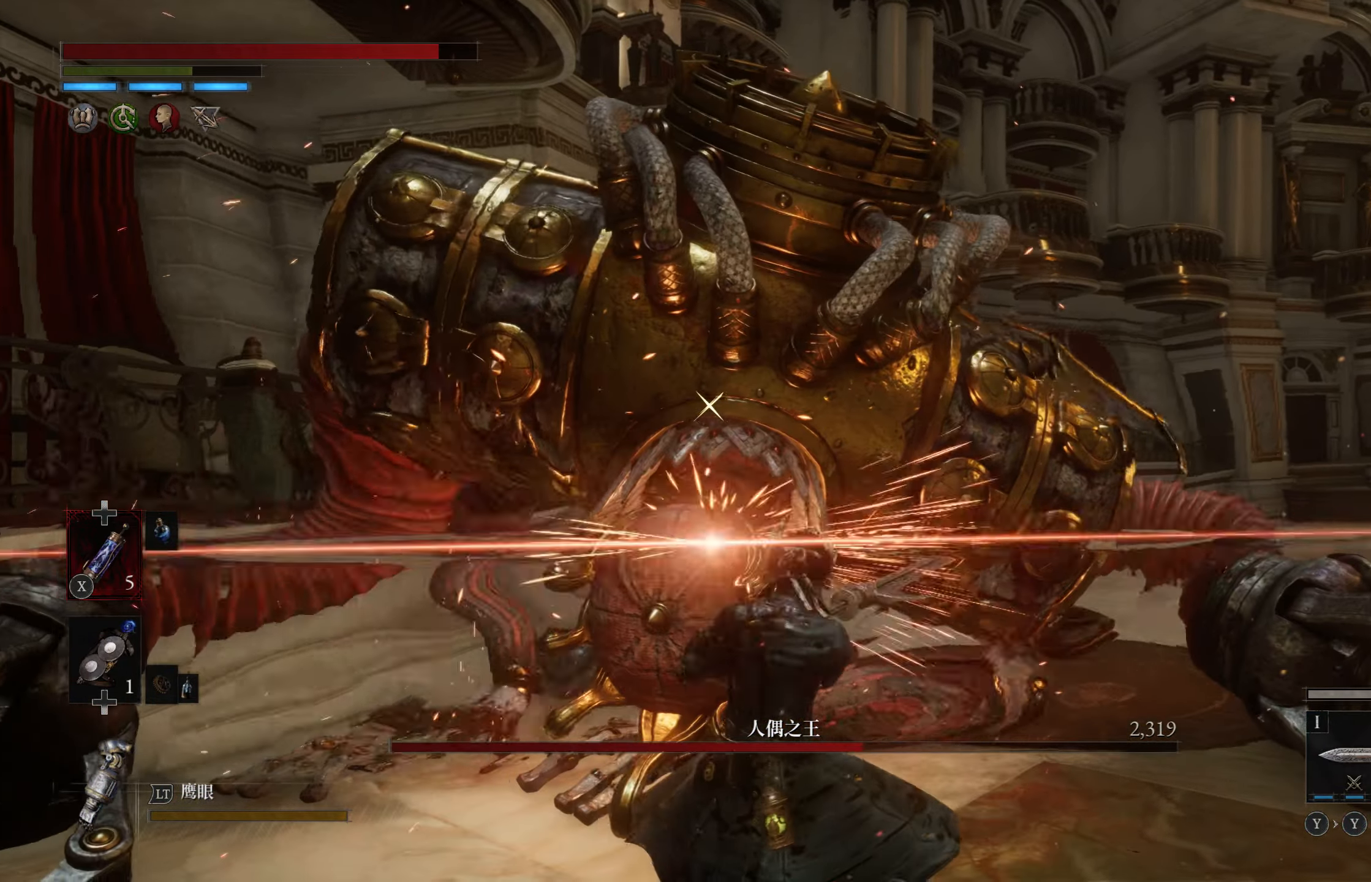
{"buttons": [], "left_stick": "center", "right_stick": "center", "events": []}
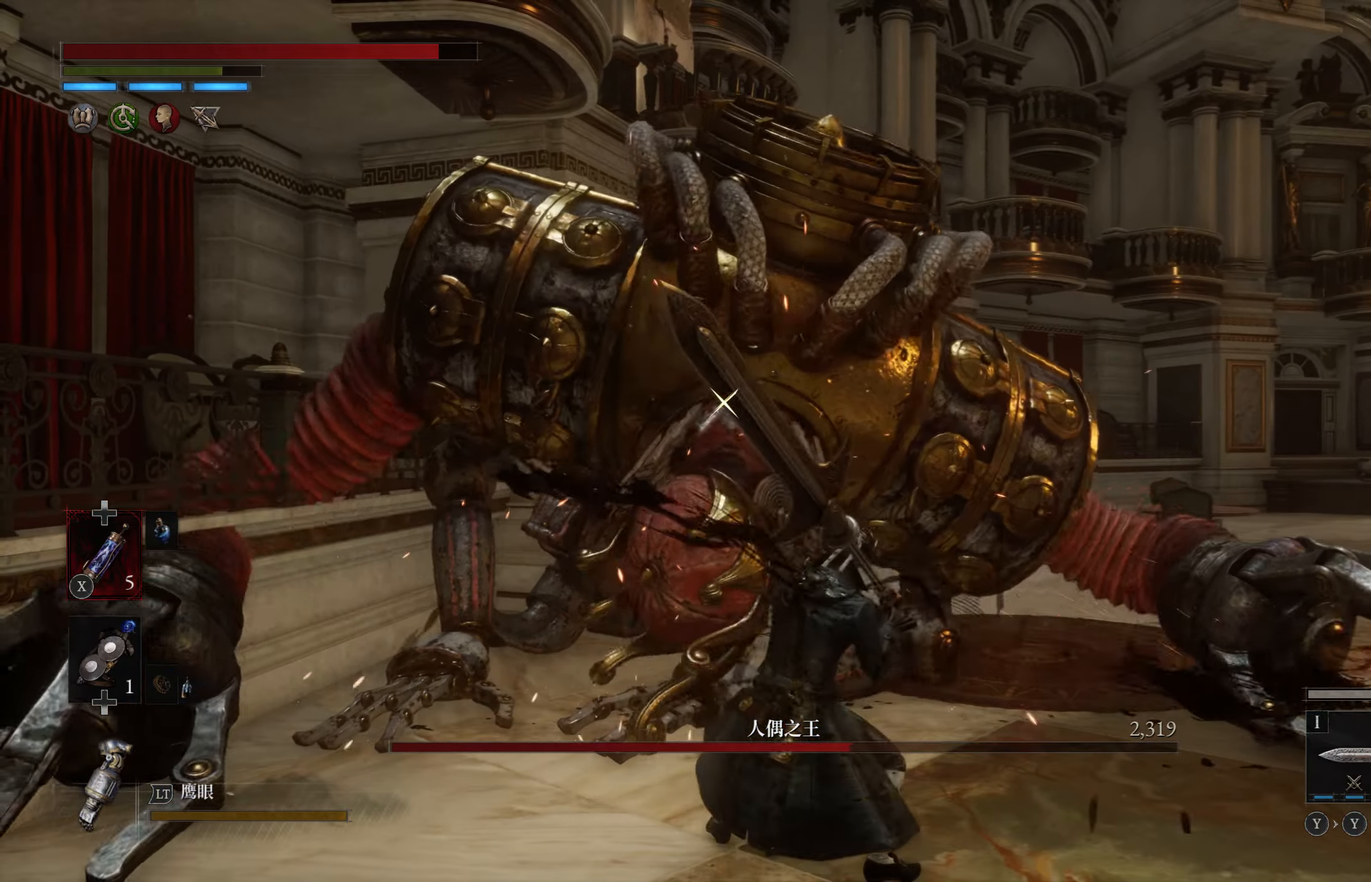
{"buttons": [], "left_stick": "center", "right_stick": "center", "events": [[66, "left_stick", "right"], [116, "left_stick", "center"]]}
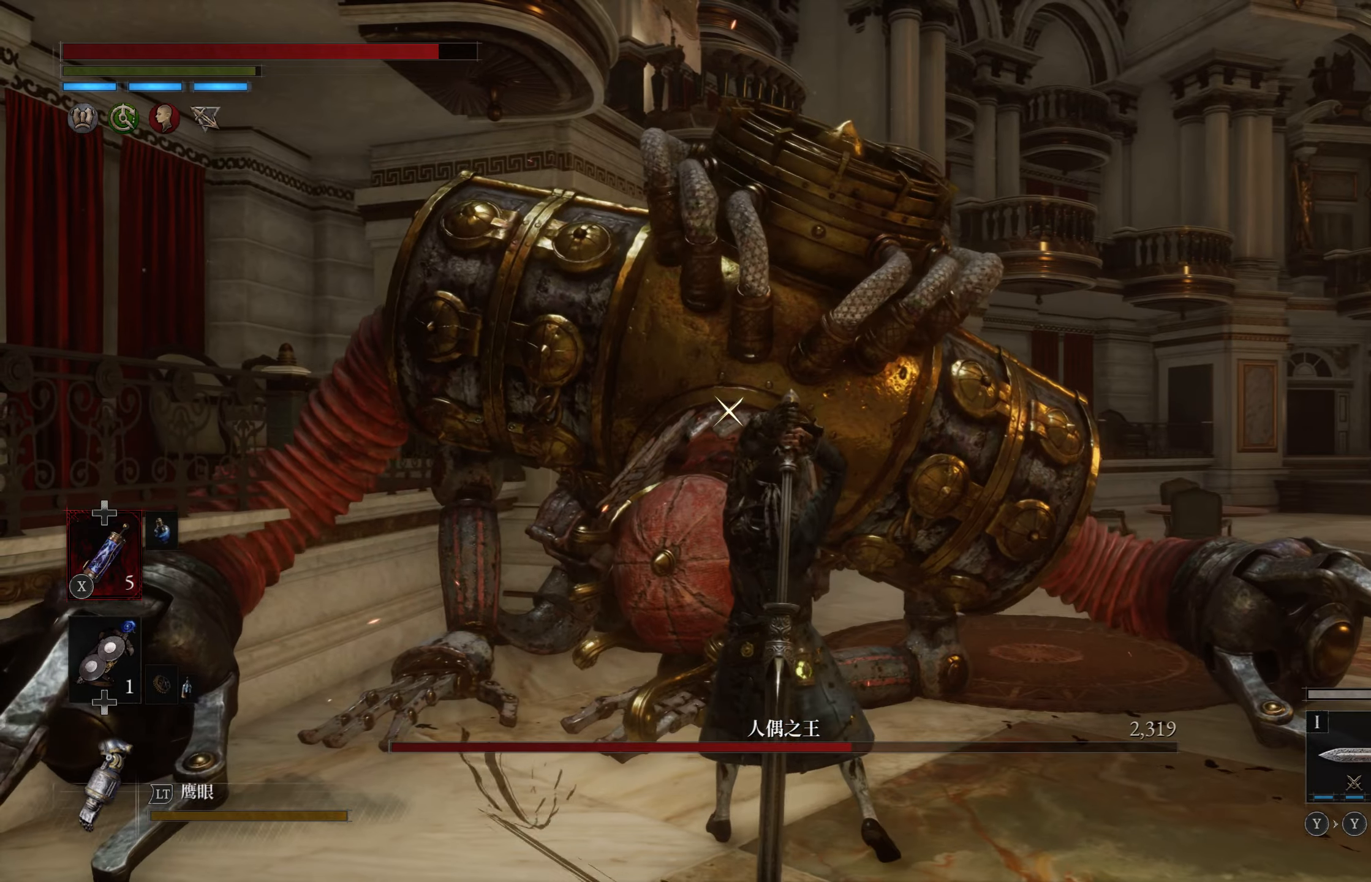
{"buttons": [], "left_stick": "center", "right_stick": "center", "events": []}
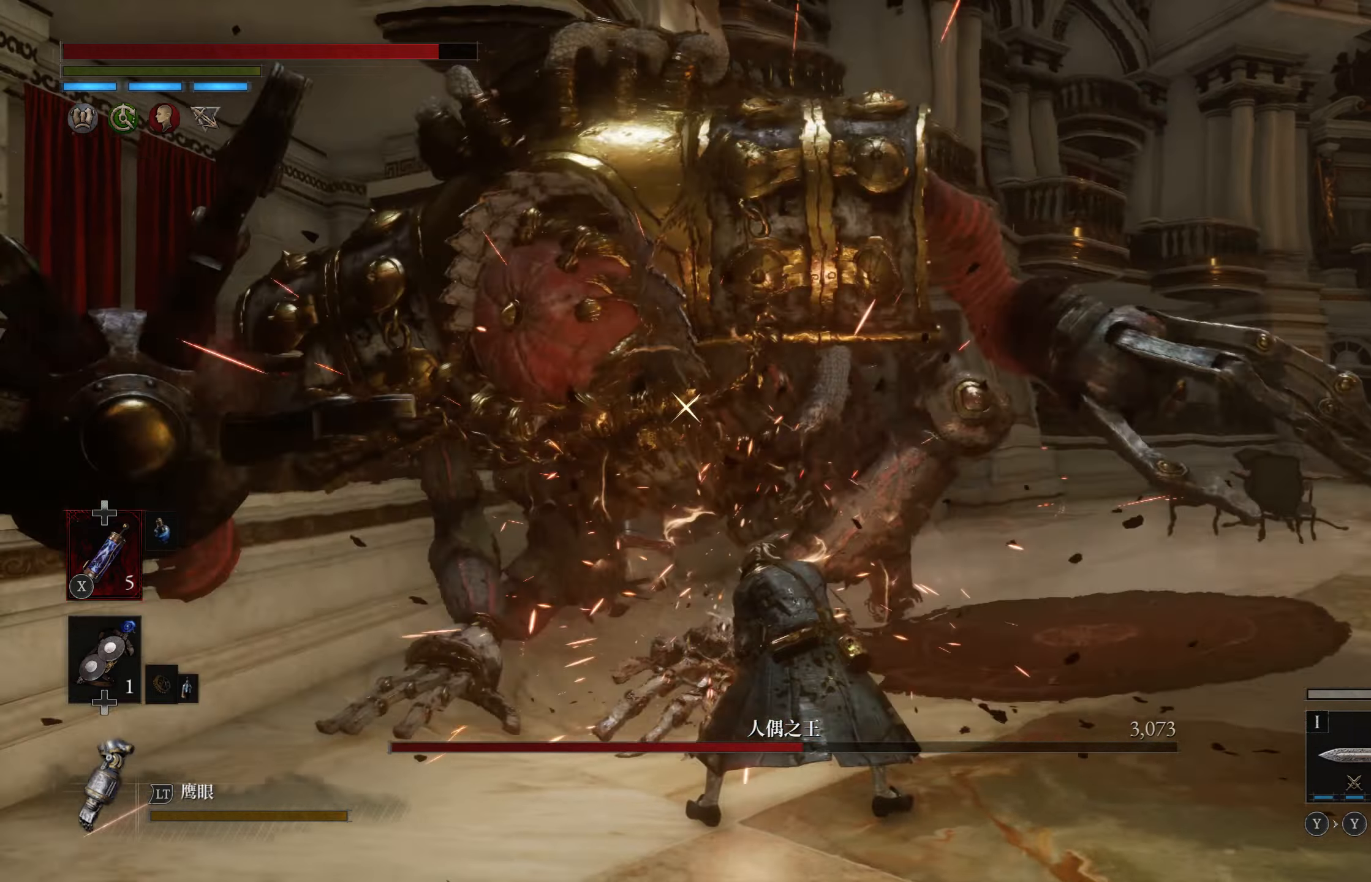
{"buttons": [], "left_stick": "down-right", "right_stick": "center", "events": [[83, "DPAD_DOWN", "down"], [183, "DPAD_DOWN", "up"], [366, "left_stick", "down-right"]]}
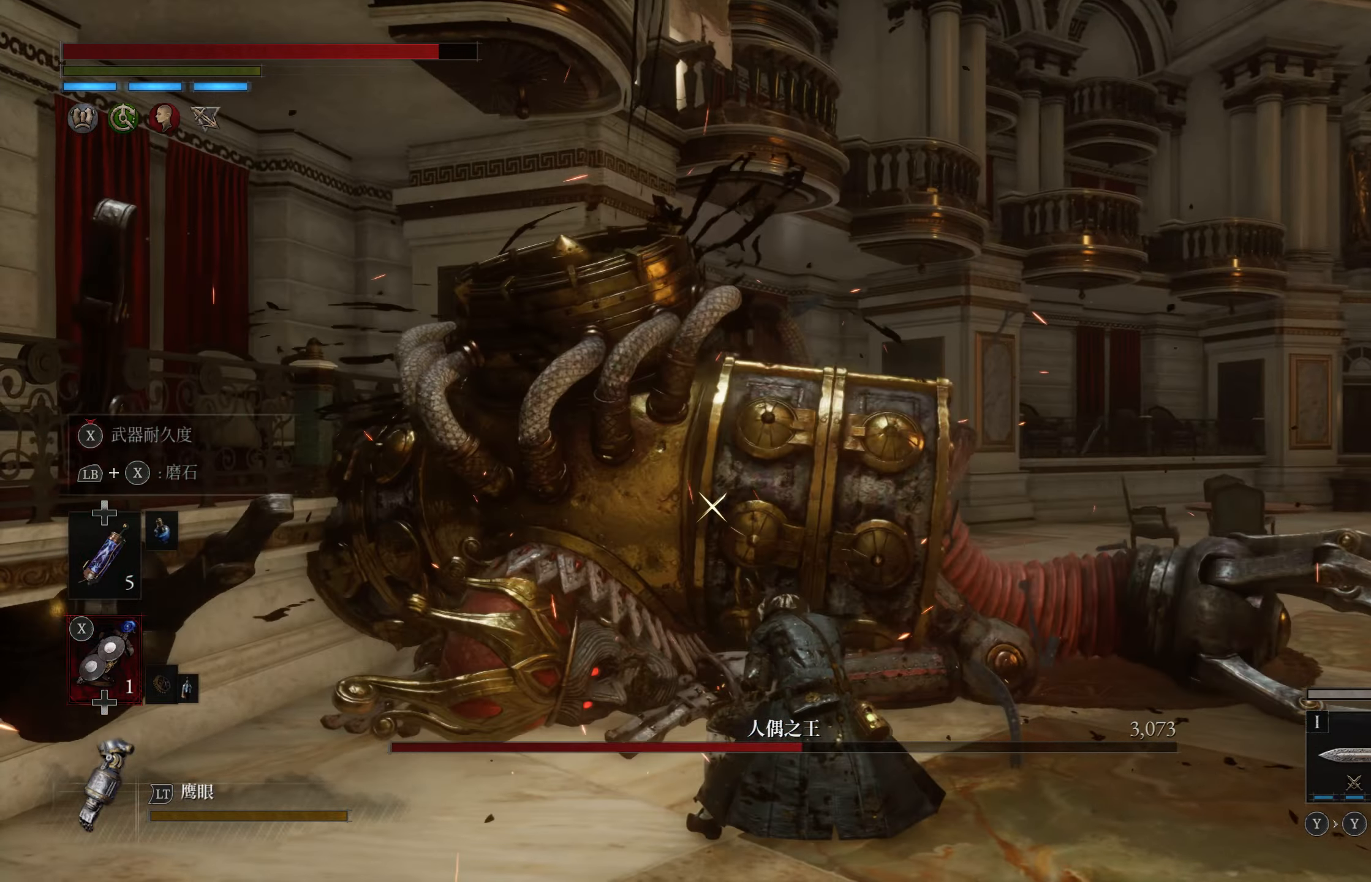
{"buttons": ["SQUARE"], "left_stick": "down-right", "right_stick": "center", "events": [[300, "SQUARE", "down"]]}
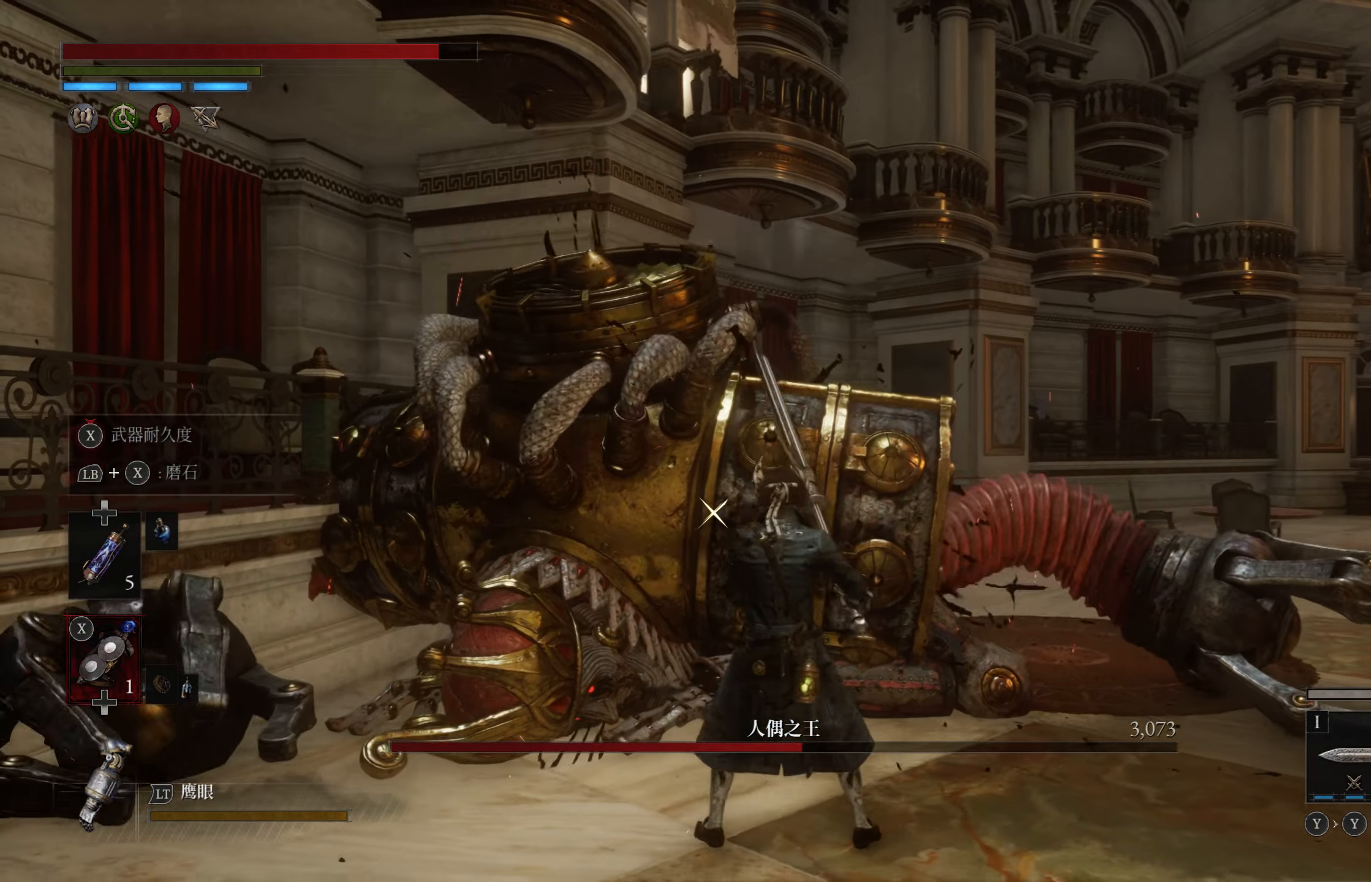
{"buttons": ["SQUARE"], "left_stick": "down-right", "right_stick": "center", "events": []}
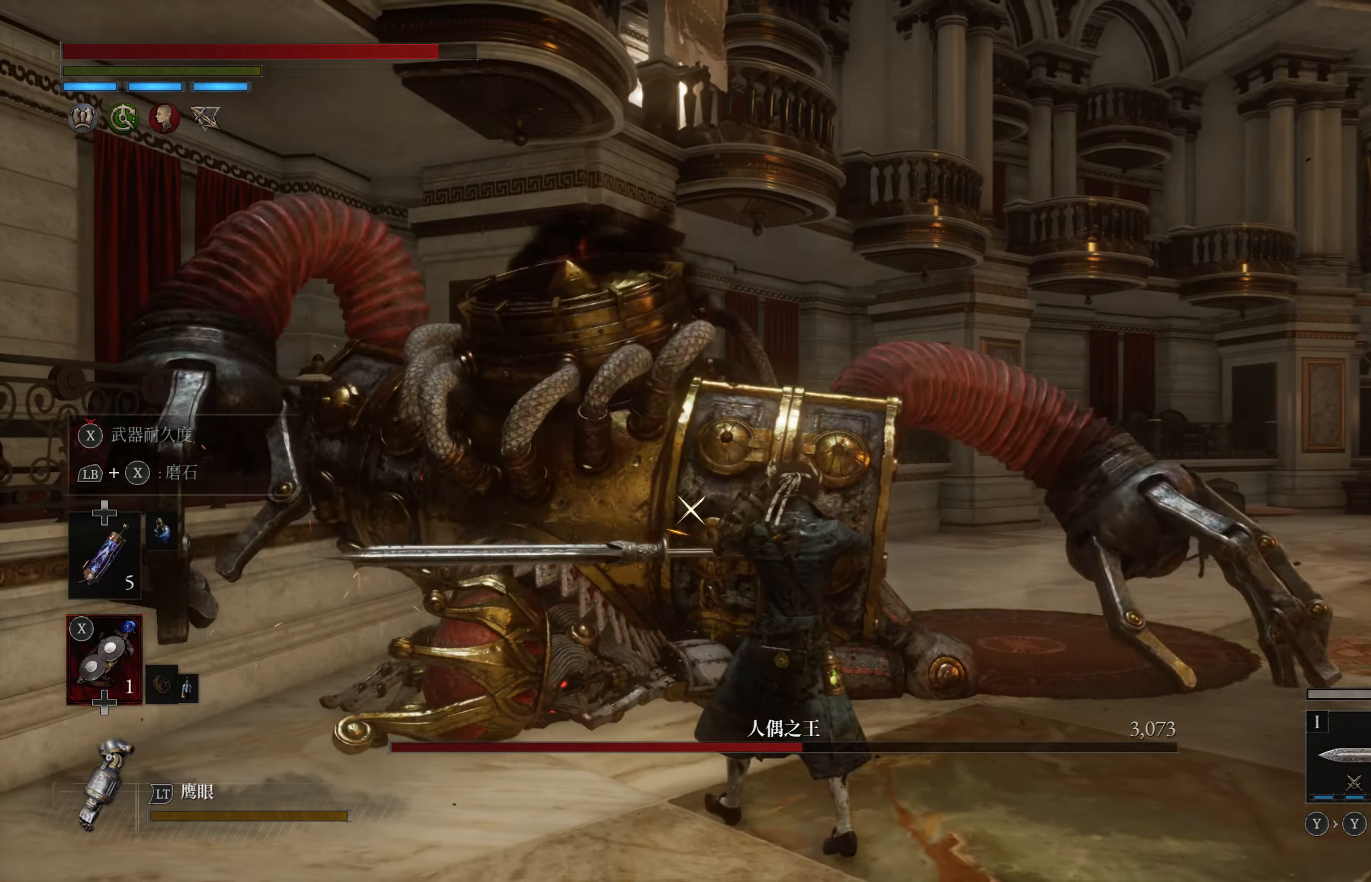
{"buttons": ["SQUARE"], "left_stick": "up-right", "right_stick": "center", "events": [[16, "left_stick", "right"], [300, "left_stick", "up-right"]]}
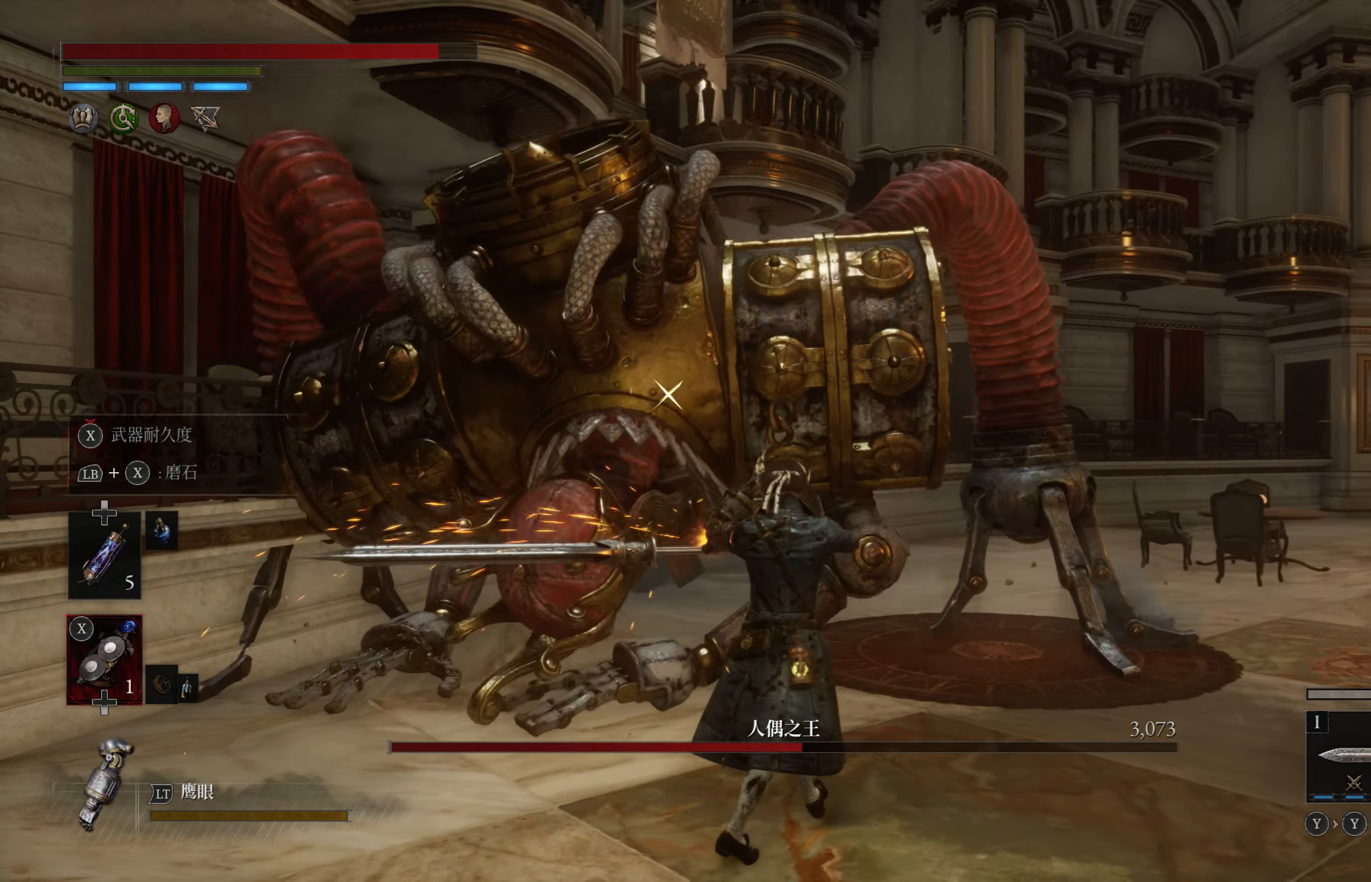
{"buttons": ["SQUARE"], "left_stick": "up-right", "right_stick": "center", "events": []}